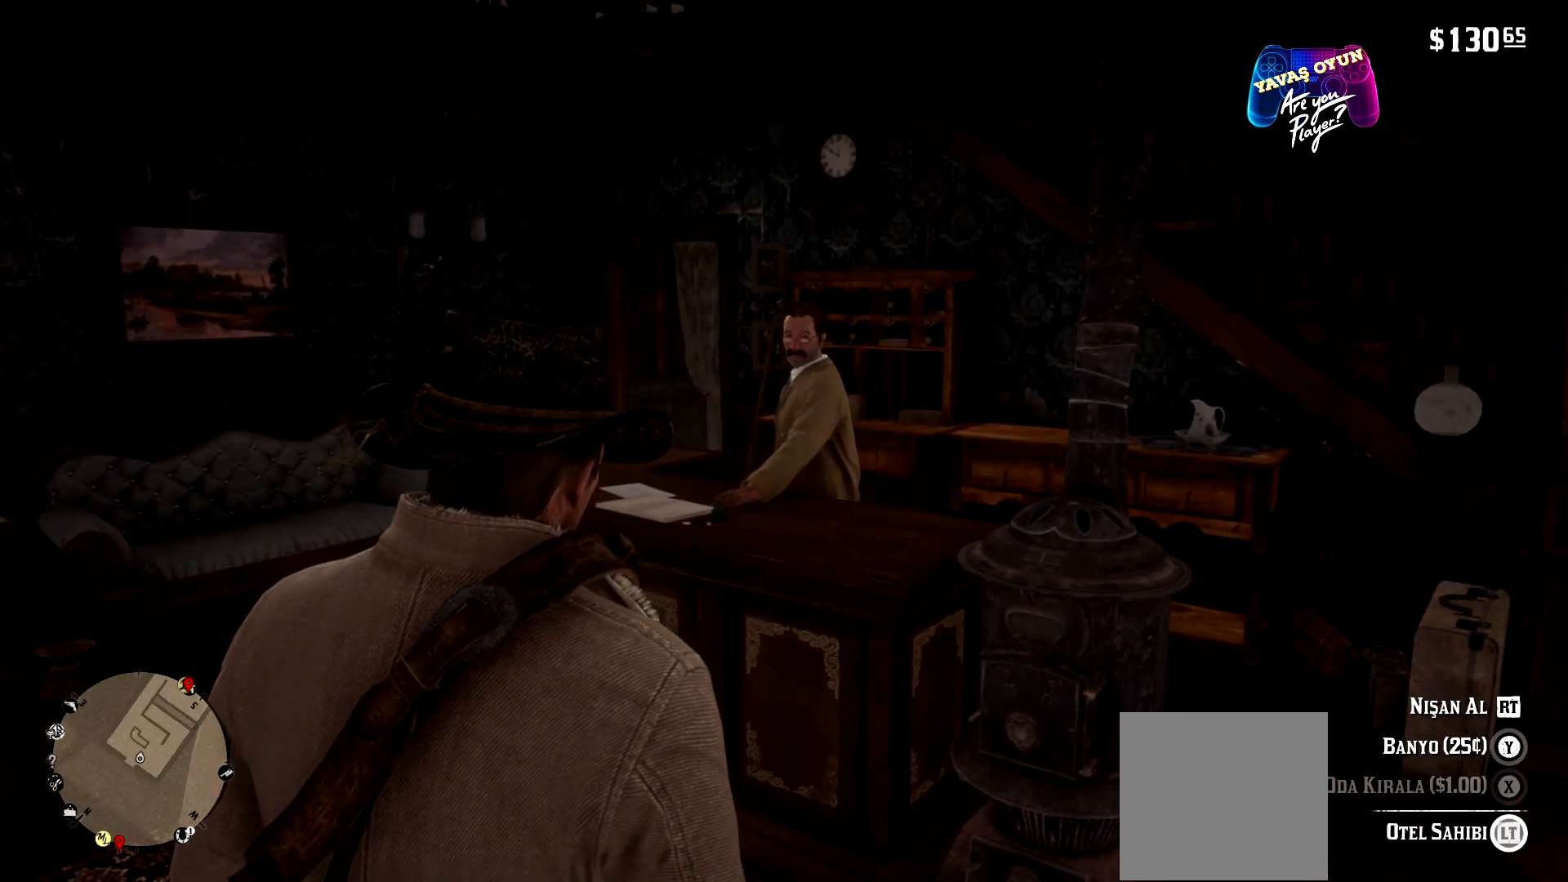
Gameplay with a controller (Xbox layout); each line is a JSON object with the inputs held at the frame after it. "events" lists button and stick changes between this image and that frame as [ms after this image, input, new state], when the widget could be followed in between.
{"buttons": ["L2"], "left_stick": "center", "right_stick": "center", "events": []}
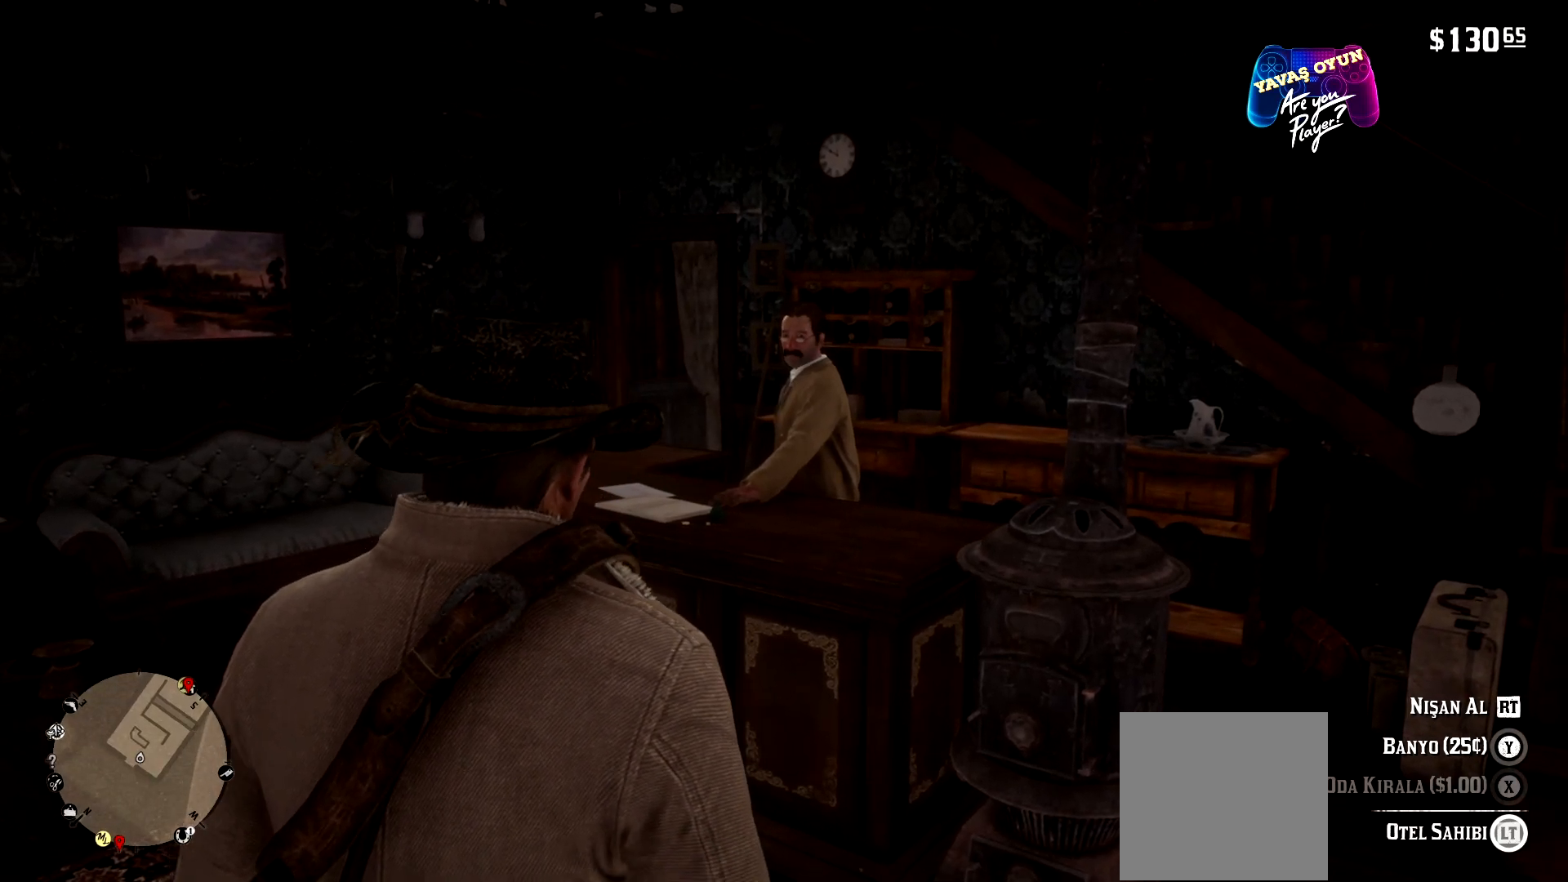
{"buttons": ["L2"], "left_stick": "center", "right_stick": "center", "events": []}
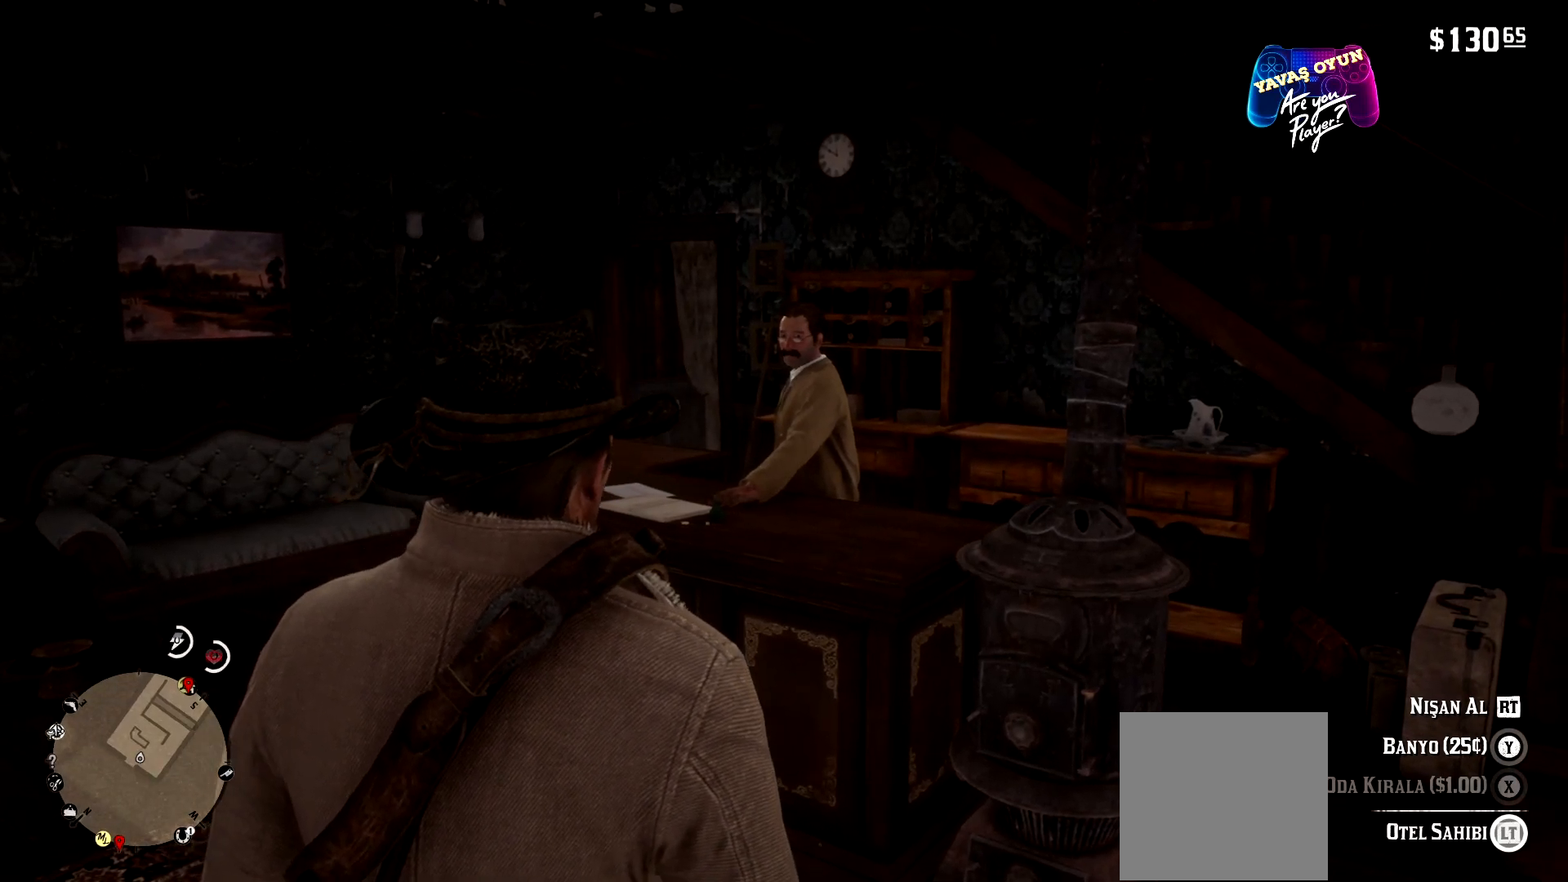
{"buttons": [], "left_stick": "up-right", "right_stick": "right", "events": [[33, "L2", "up"], [133, "right_stick", "right"], [267, "left_stick", "up-right"]]}
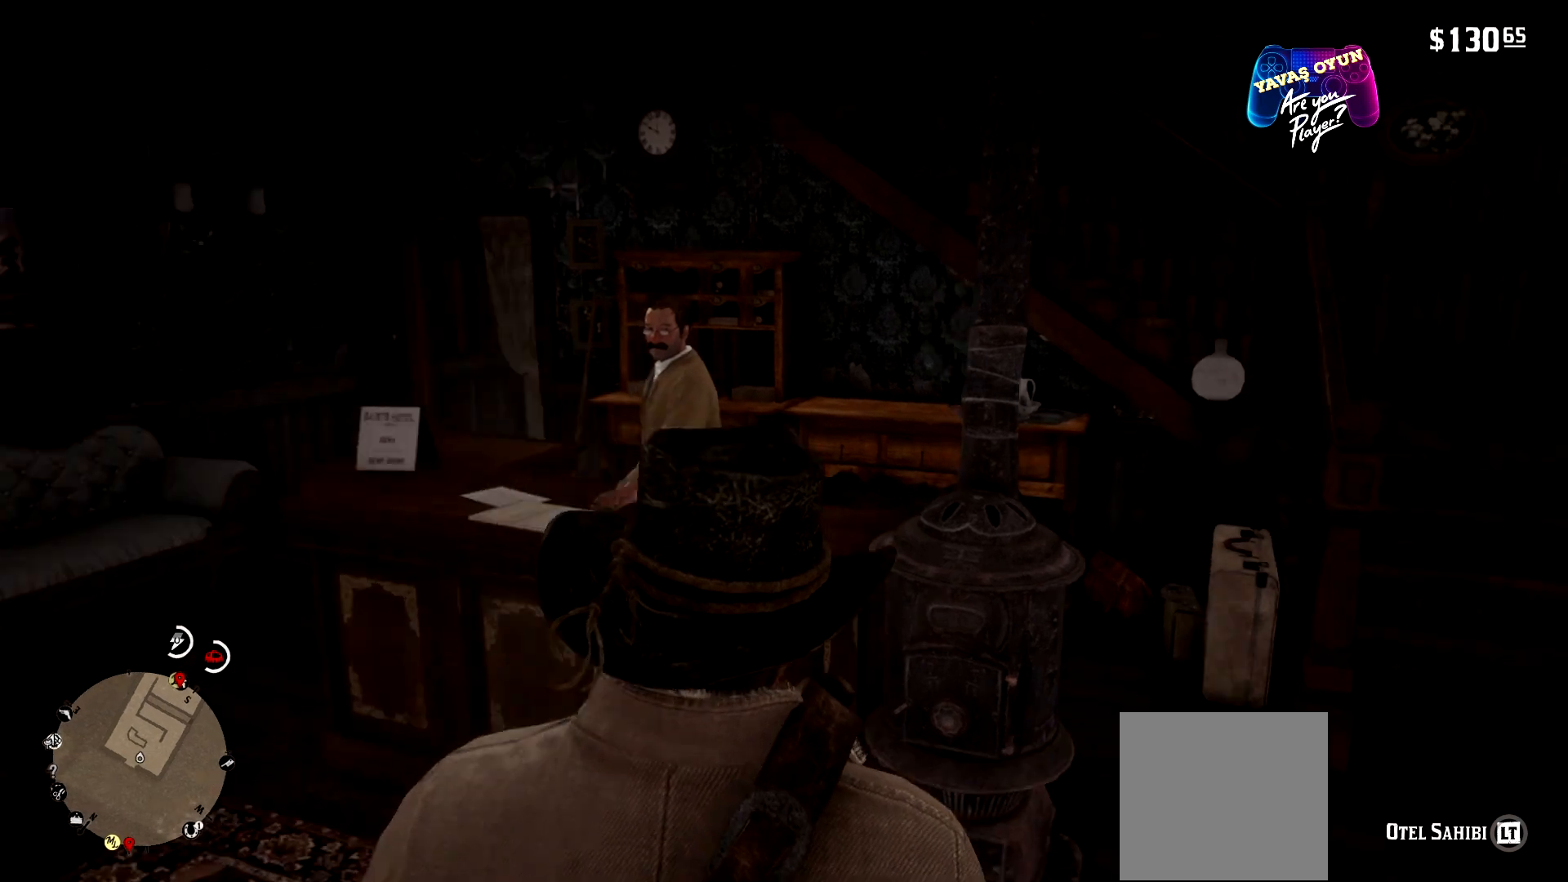
{"buttons": [], "left_stick": "up-right", "right_stick": "center", "events": [[400, "right_stick", "center"]]}
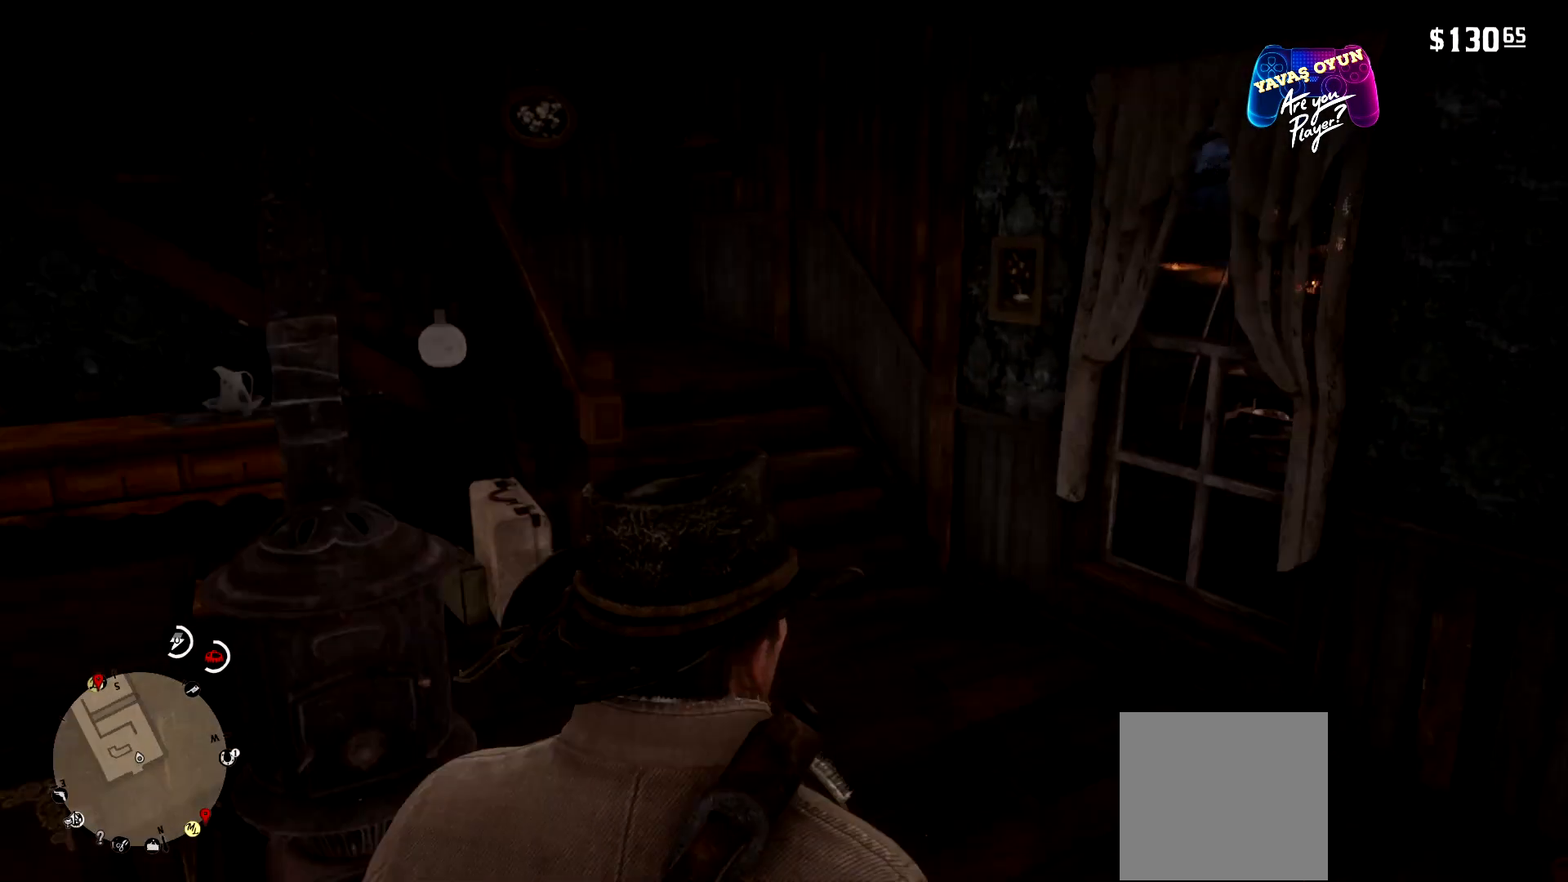
{"buttons": ["A"], "left_stick": "up", "right_stick": "center", "events": [[233, "left_stick", "up"], [367, "A", "down"], [400, "A", "up"], [467, "A", "down"]]}
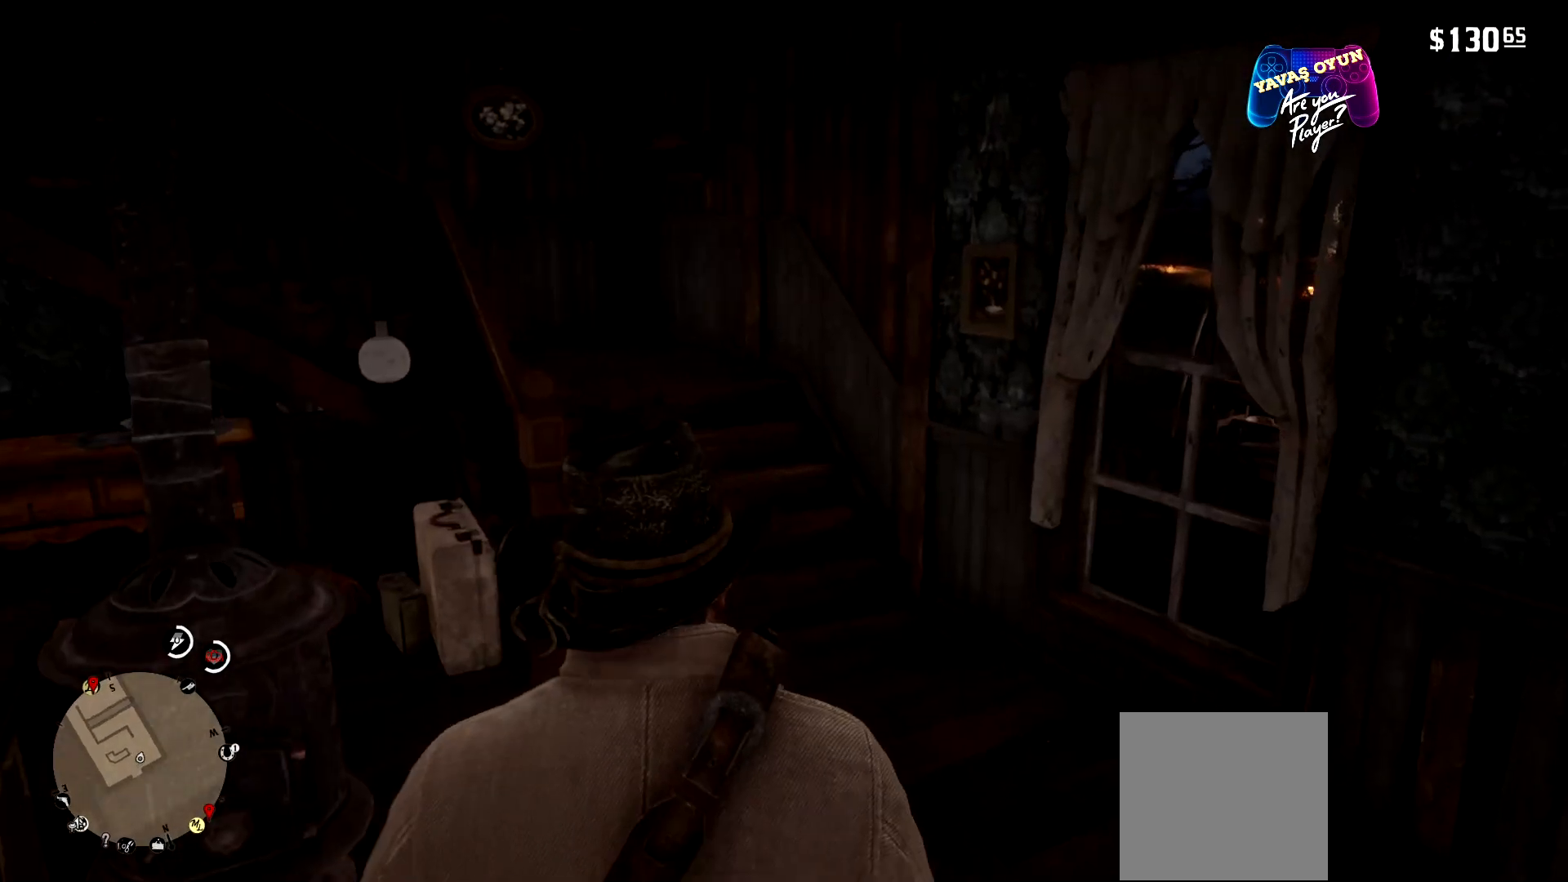
{"buttons": [], "left_stick": "up", "right_stick": "center", "events": [[100, "A", "up"], [200, "A", "down"], [300, "A", "up"], [433, "A", "down"], [467, "A", "up"]]}
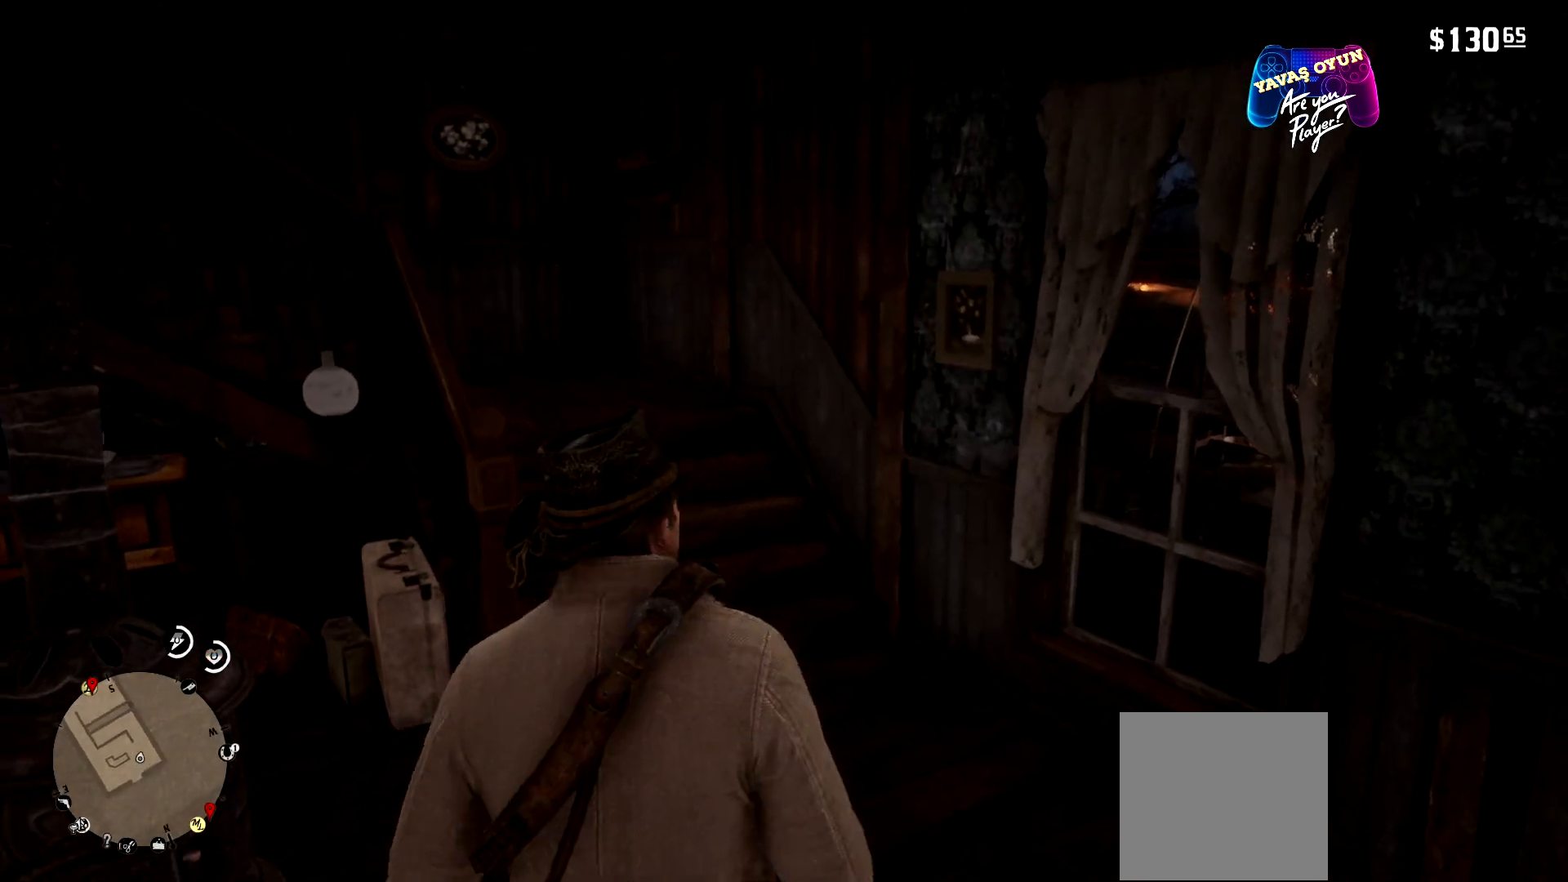
{"buttons": [], "left_stick": "up", "right_stick": "center", "events": [[100, "A", "down"], [200, "A", "up"], [433, "A", "down"], [500, "A", "up"]]}
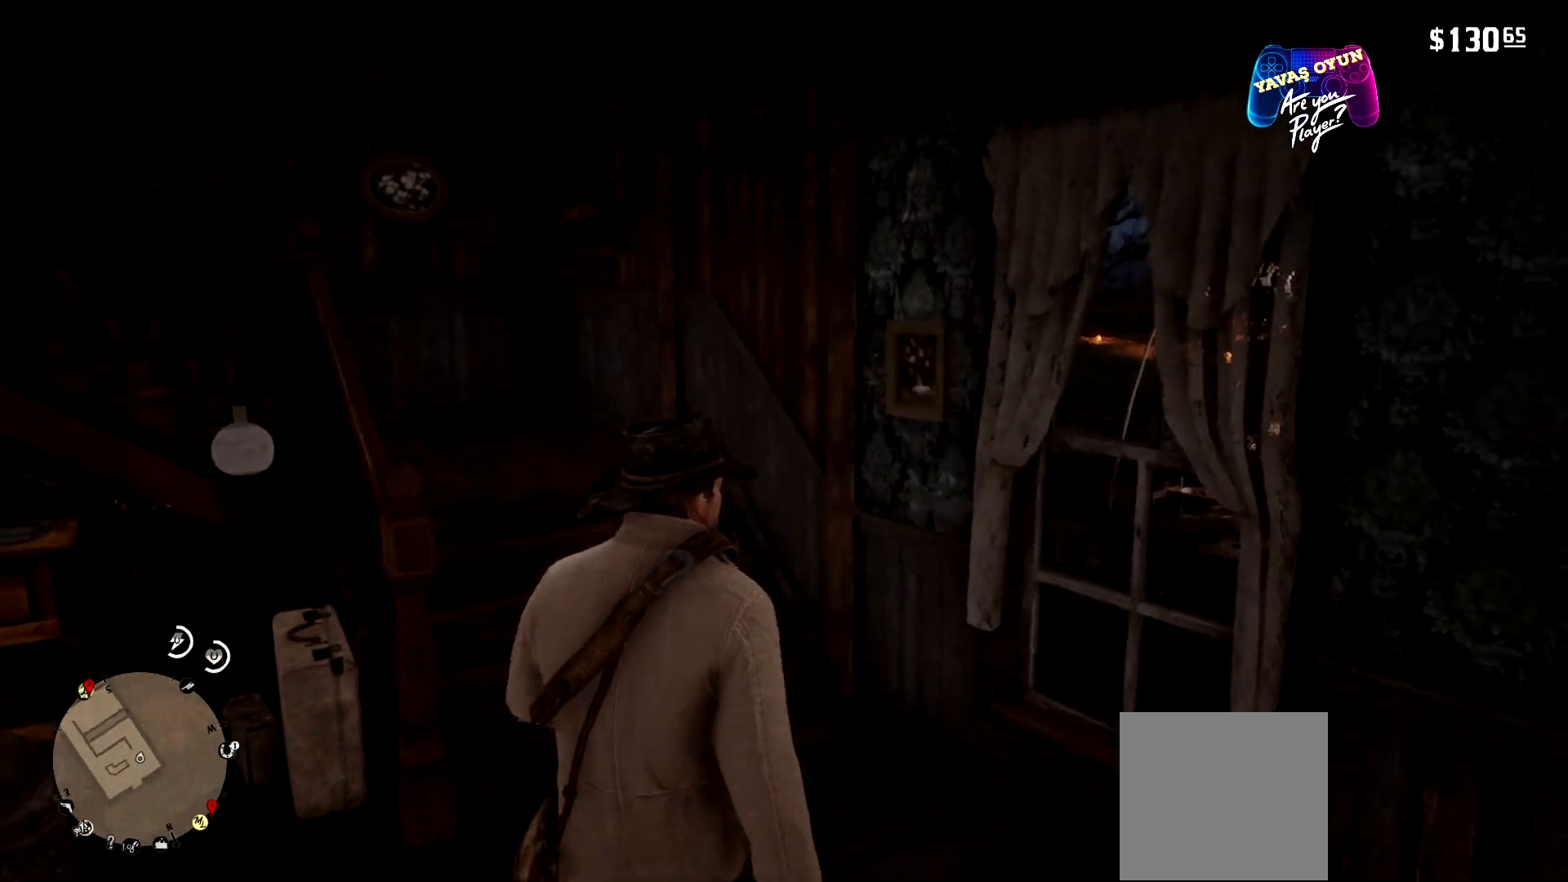
{"buttons": [], "left_stick": "up", "right_stick": "left", "events": [[33, "A", "down"], [133, "A", "up"], [400, "right_stick", "left"]]}
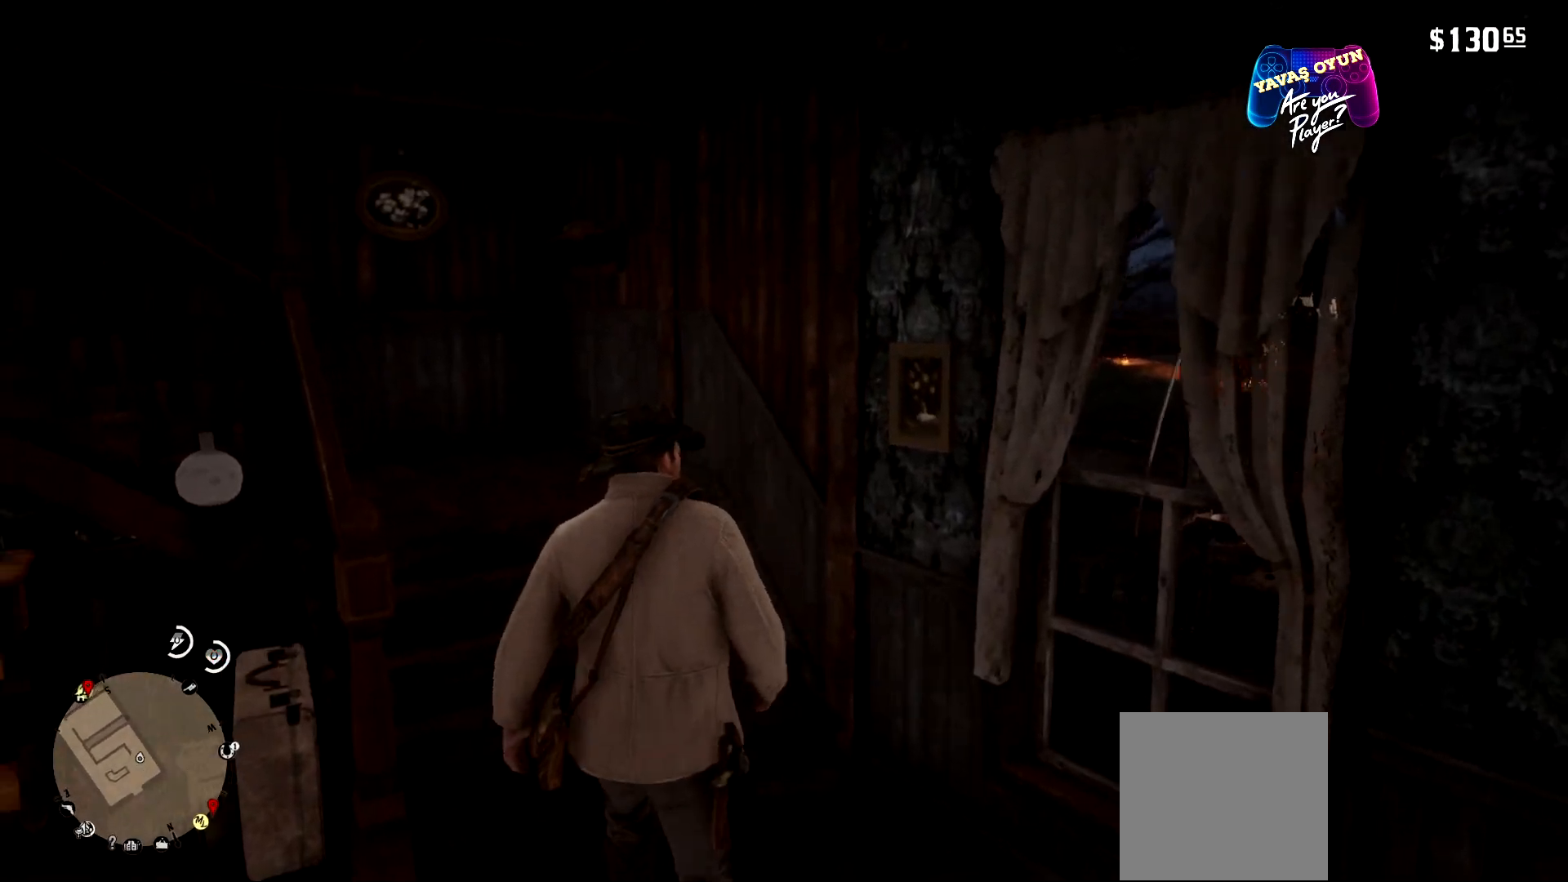
{"buttons": [], "left_stick": "up-left", "right_stick": "center", "events": [[200, "right_stick", "center"], [367, "A", "down"], [467, "A", "up"], [467, "left_stick", "up-left"]]}
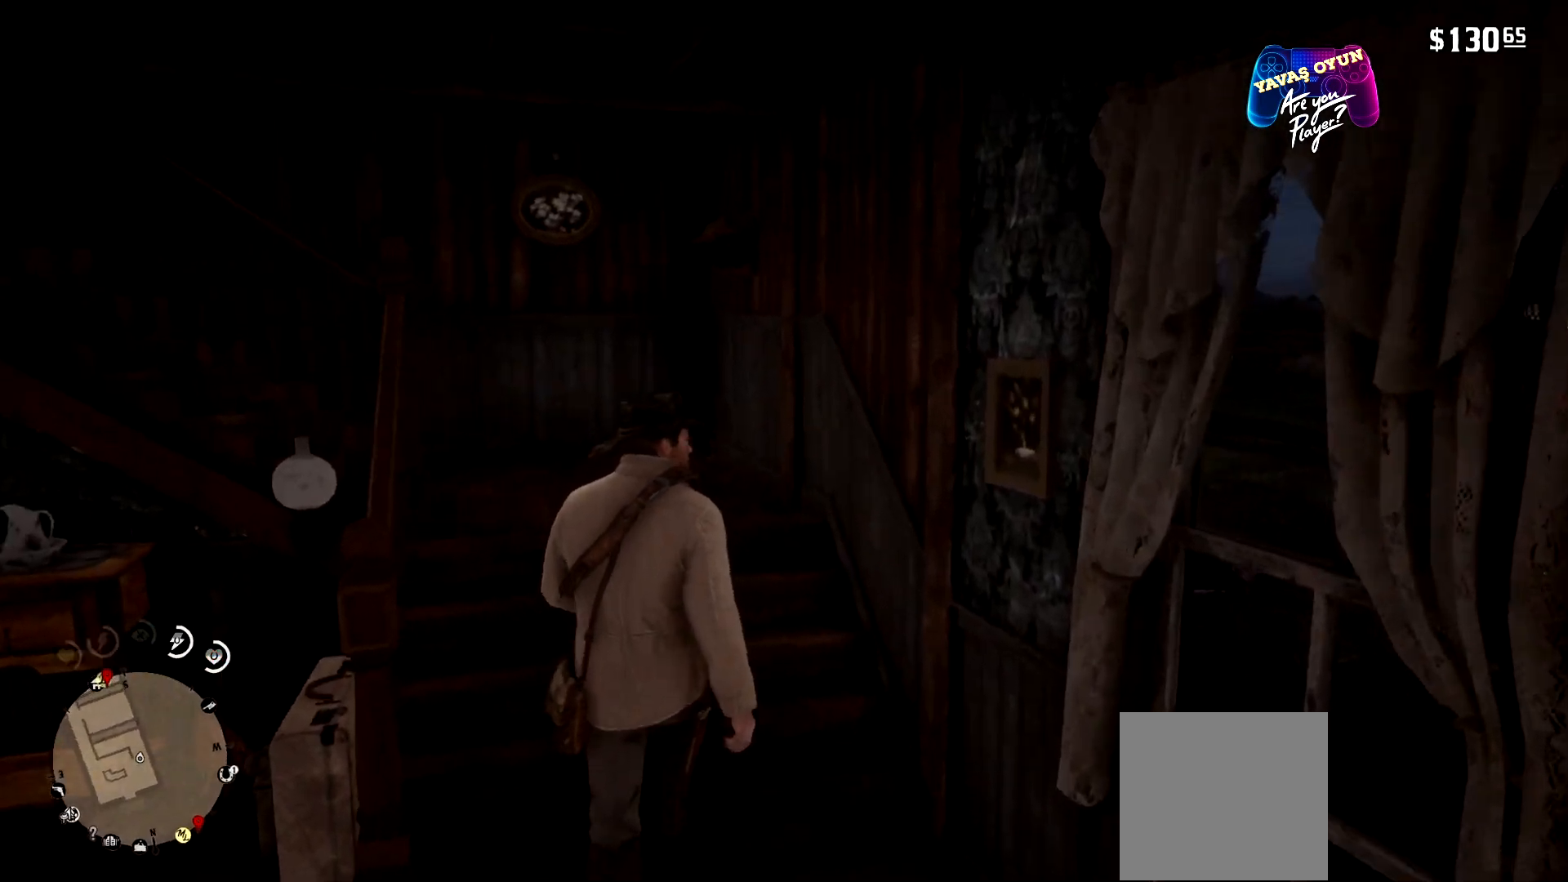
{"buttons": [], "left_stick": "up", "right_stick": "left", "events": [[100, "A", "down"], [200, "A", "up"], [367, "right_stick", "left"], [433, "left_stick", "up"]]}
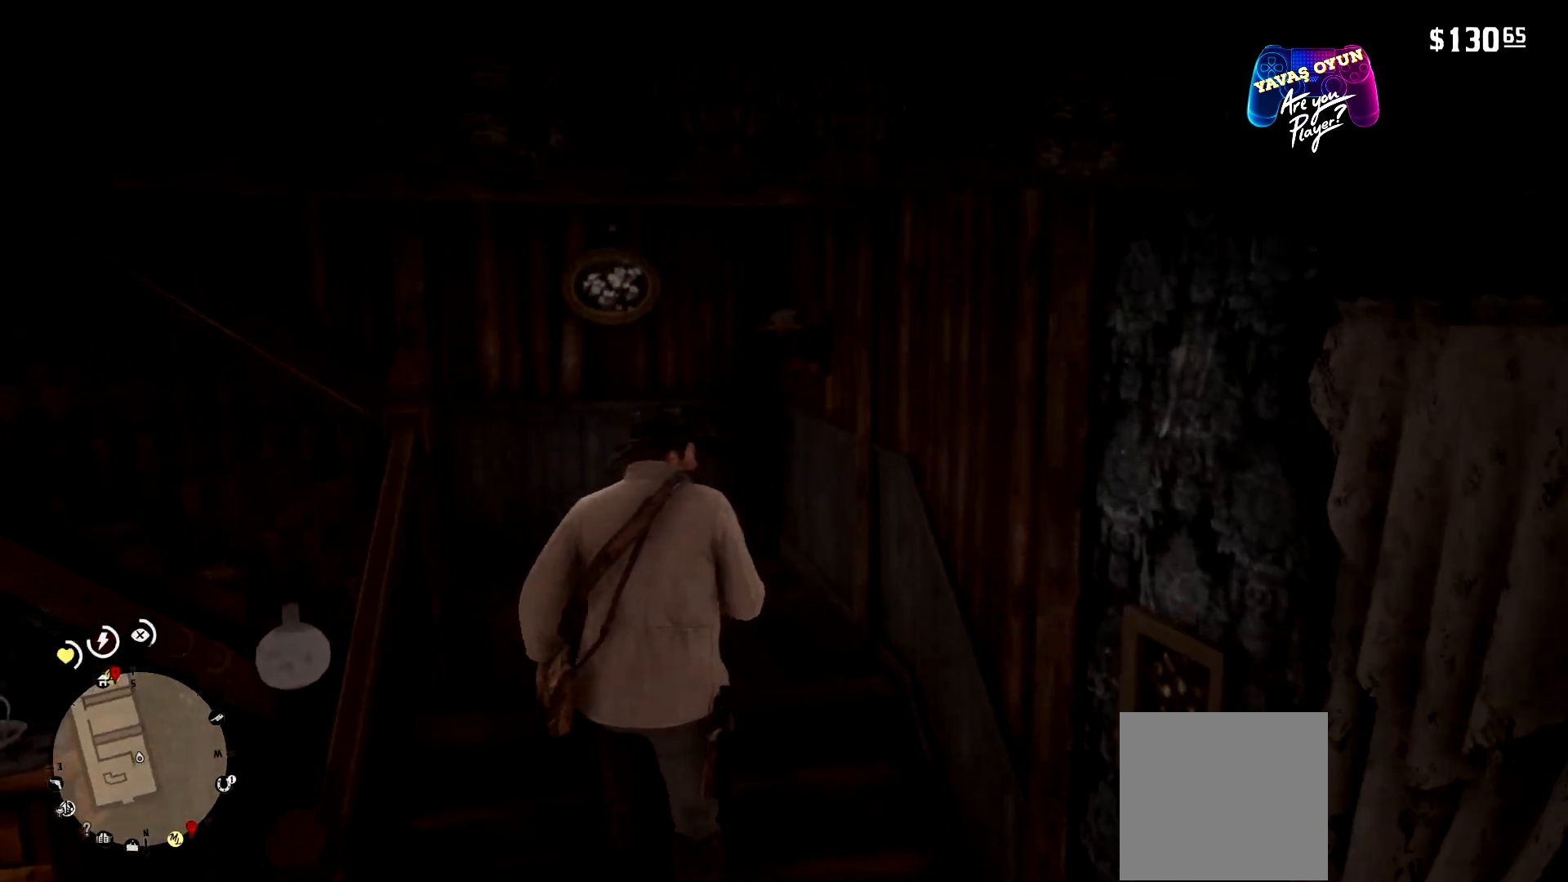
{"buttons": [], "left_stick": "up", "right_stick": "left", "events": [[300, "right_stick", "center"], [367, "right_stick", "left"]]}
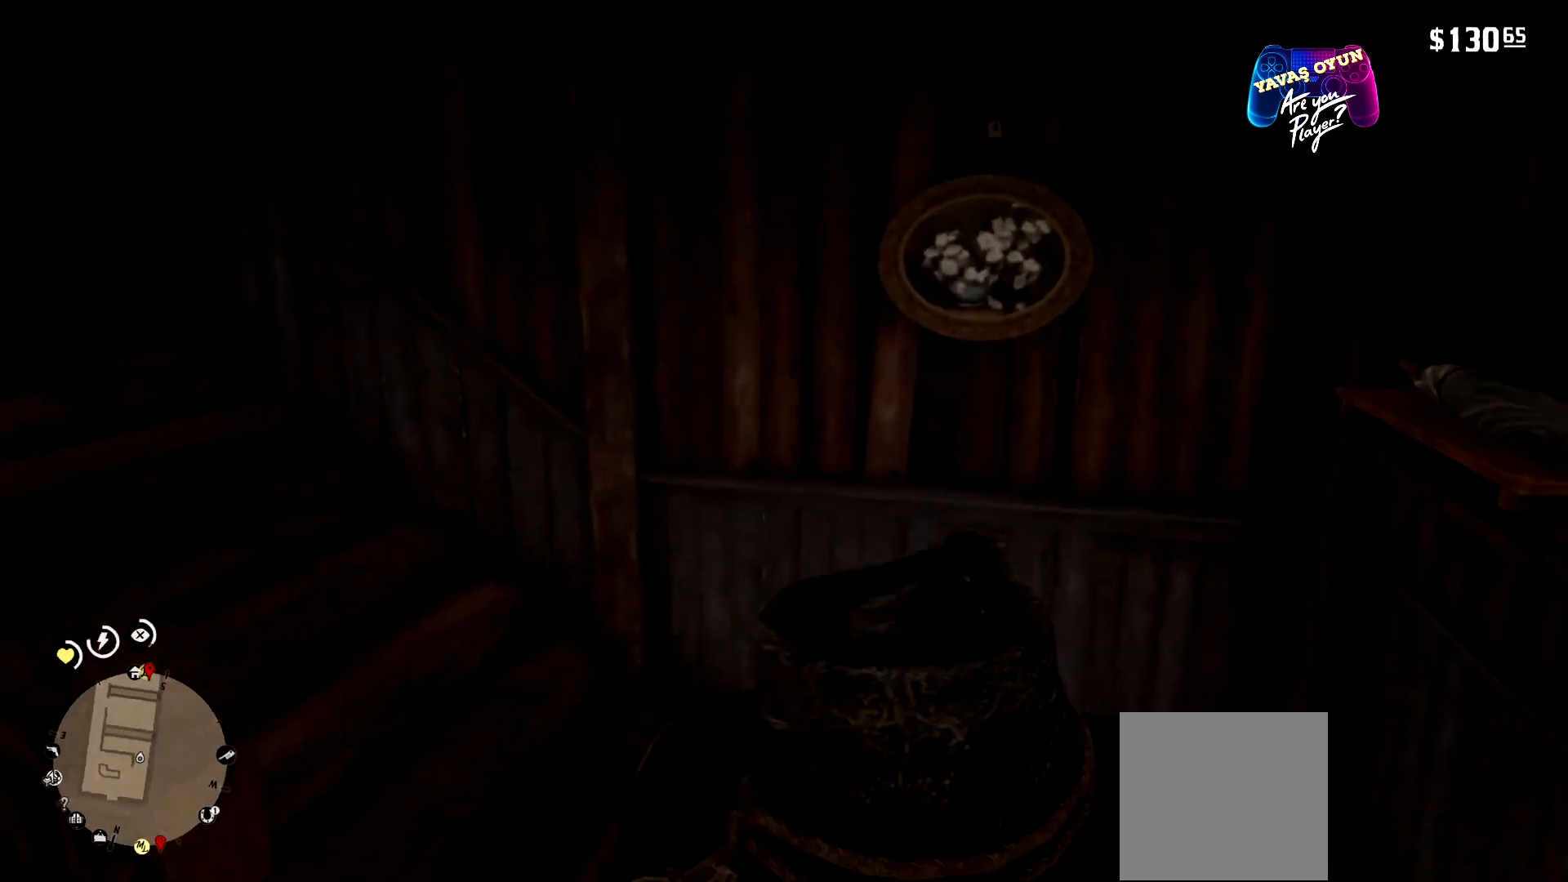
{"buttons": [], "left_stick": "up", "right_stick": "left", "events": [[133, "right_stick", "center"], [367, "right_stick", "left"]]}
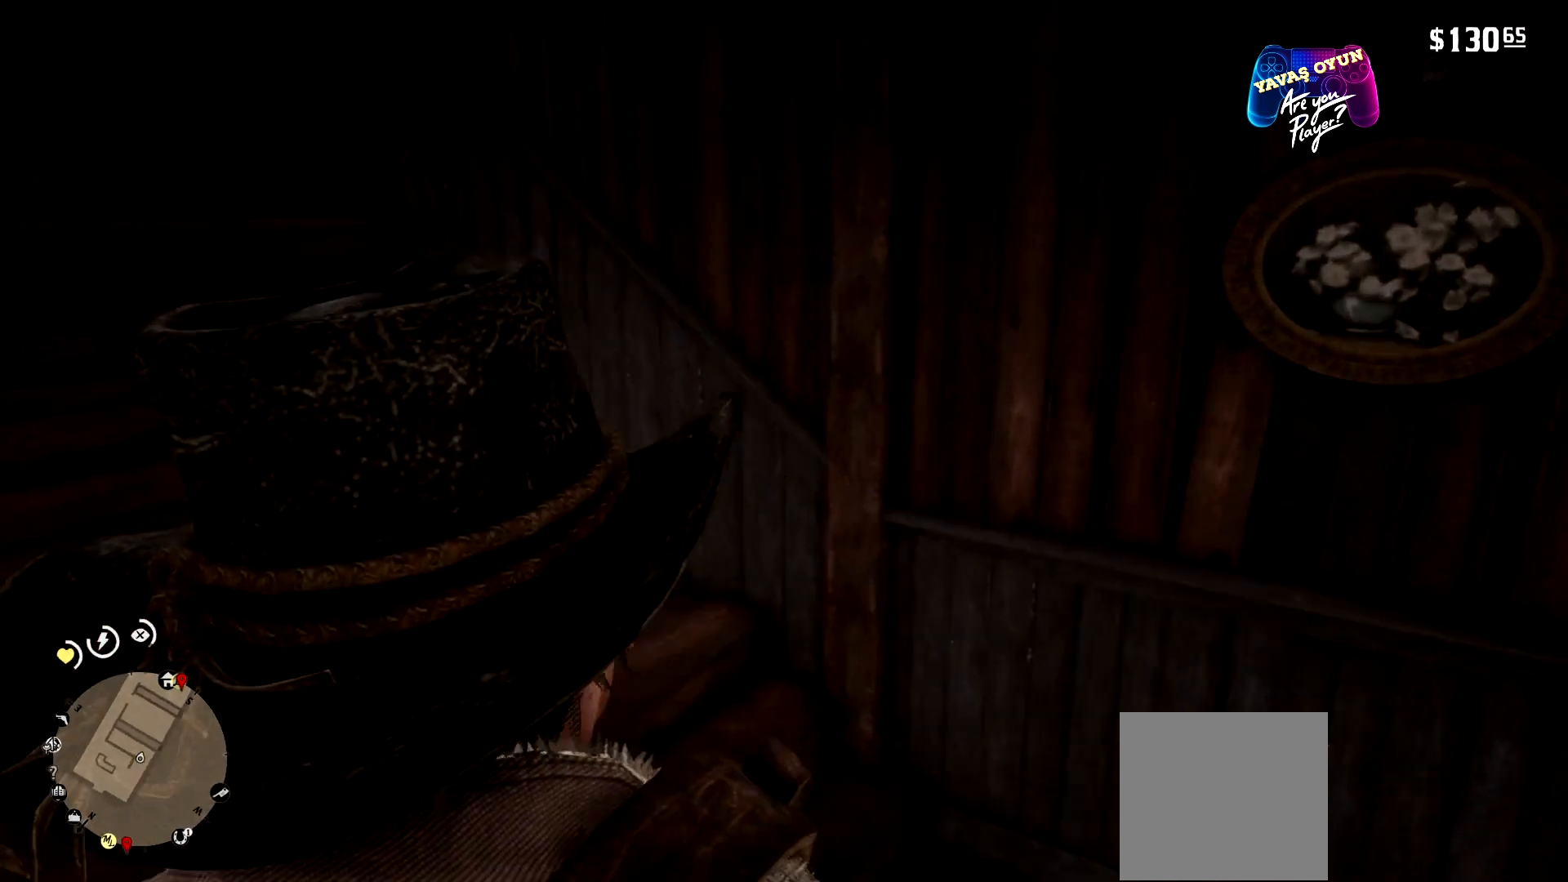
{"buttons": [], "left_stick": "up", "right_stick": "center", "events": [[133, "right_stick", "center"], [400, "A", "down"], [500, "A", "up"]]}
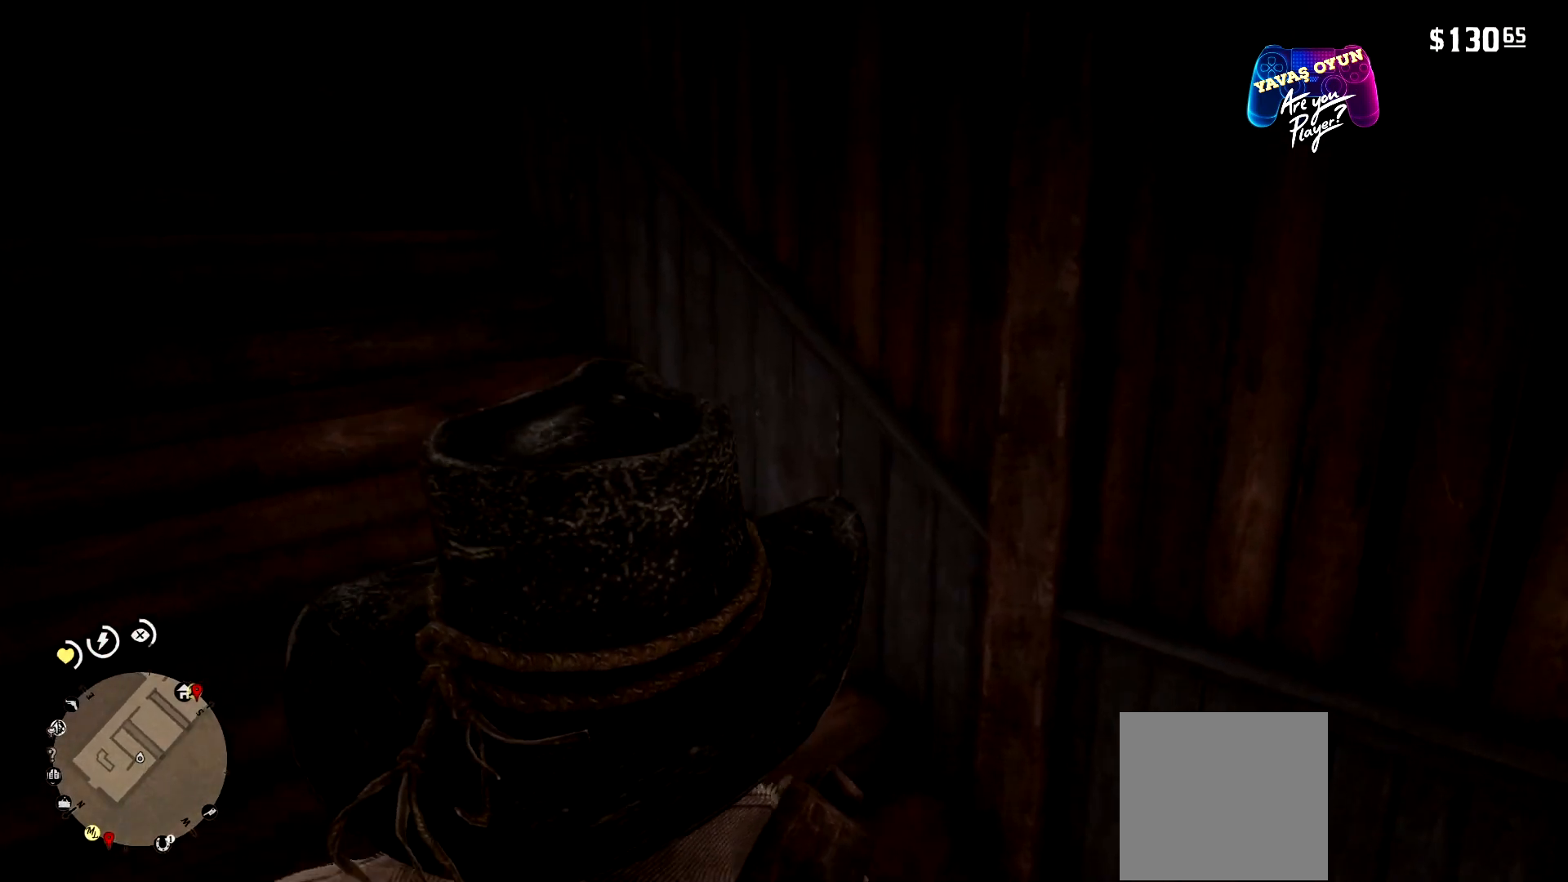
{"buttons": [], "left_stick": "up-left", "right_stick": "center", "events": [[100, "A", "down"], [167, "left_stick", "up-left"], [233, "A", "up"], [300, "A", "down"], [467, "A", "up"]]}
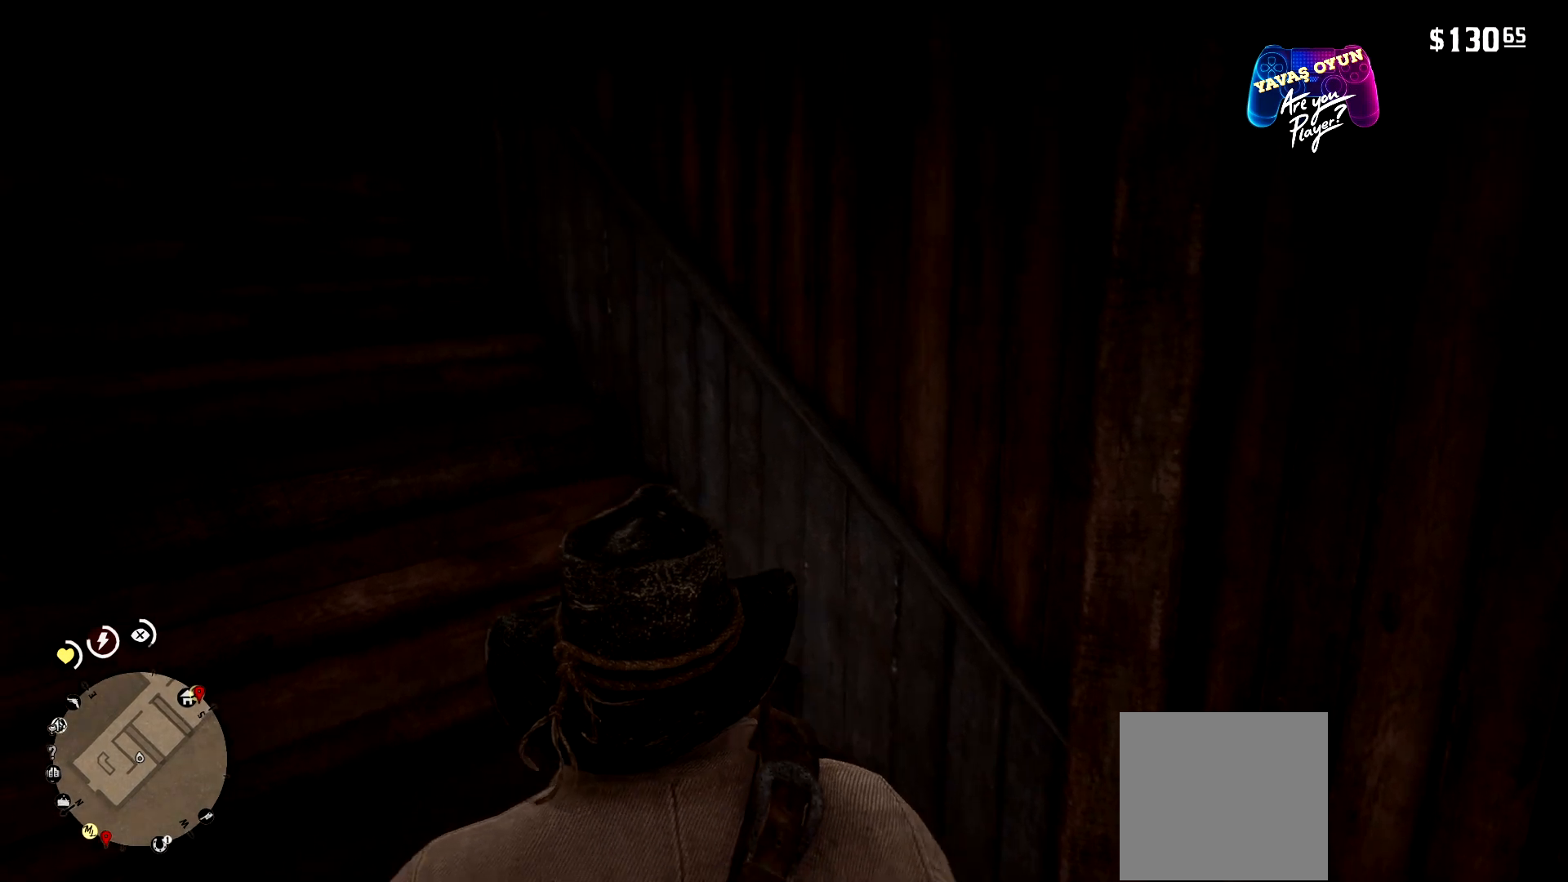
{"buttons": [], "left_stick": "up-left", "right_stick": "center", "events": []}
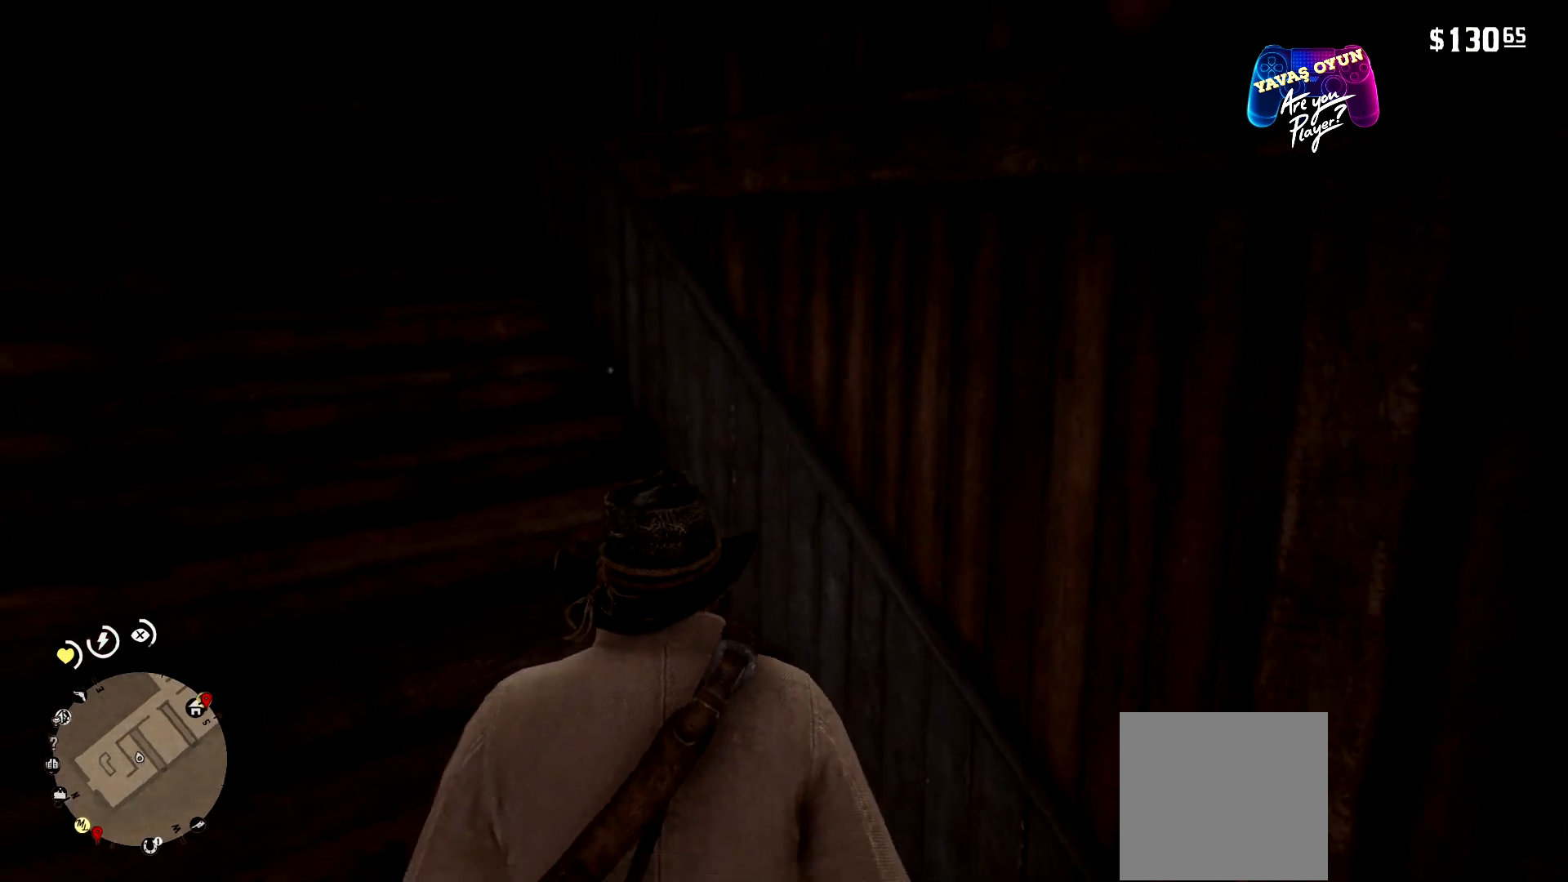
{"buttons": [], "left_stick": "up-left", "right_stick": "center", "events": []}
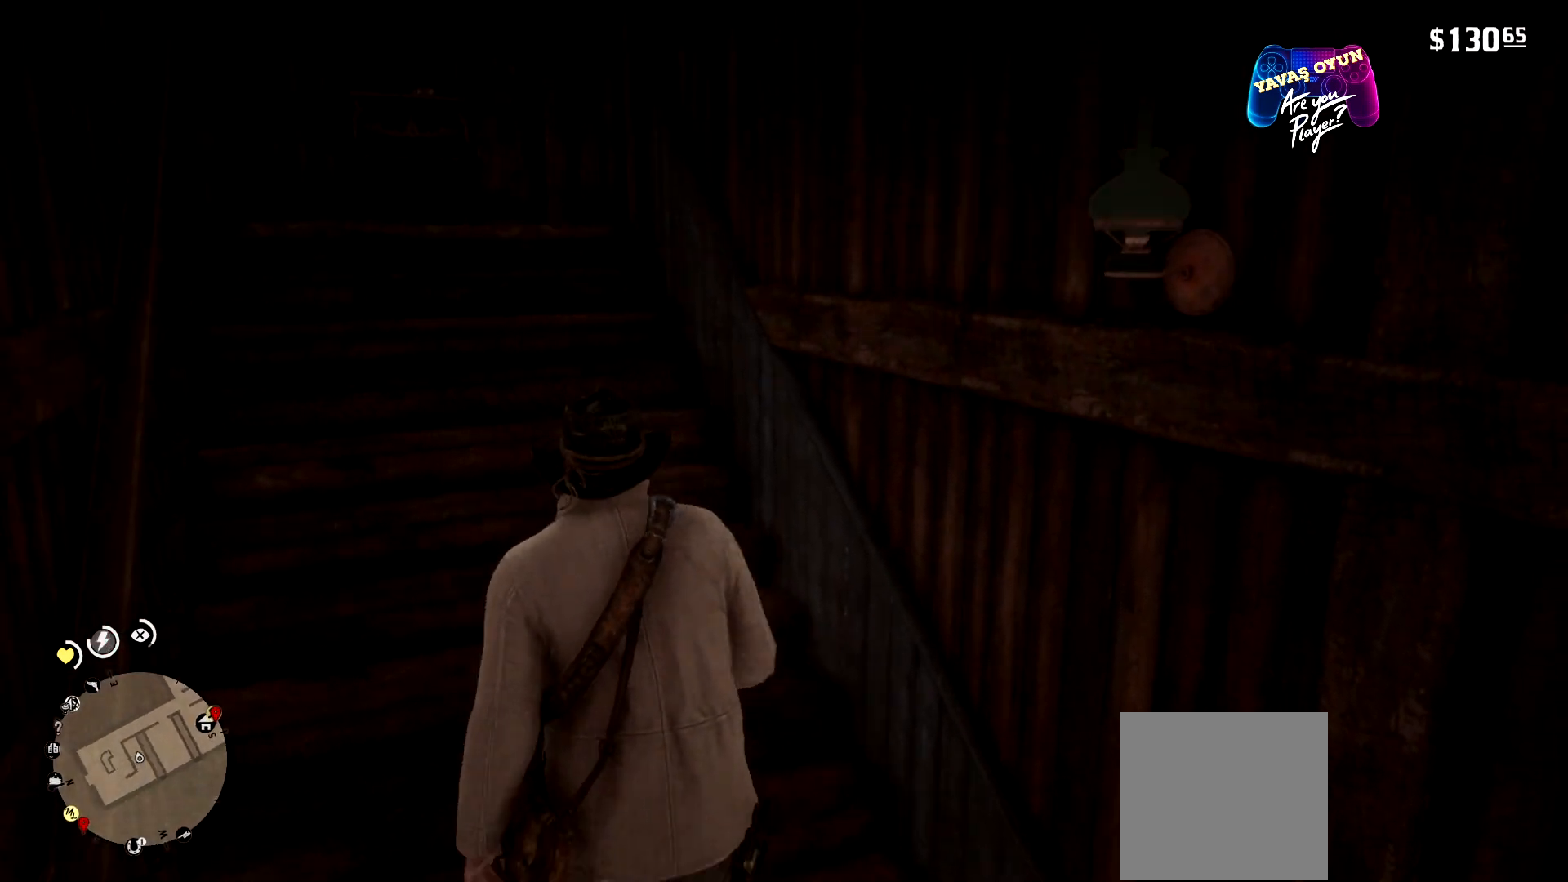
{"buttons": [], "left_stick": "up-left", "right_stick": "right", "events": [[200, "right_stick", "right"]]}
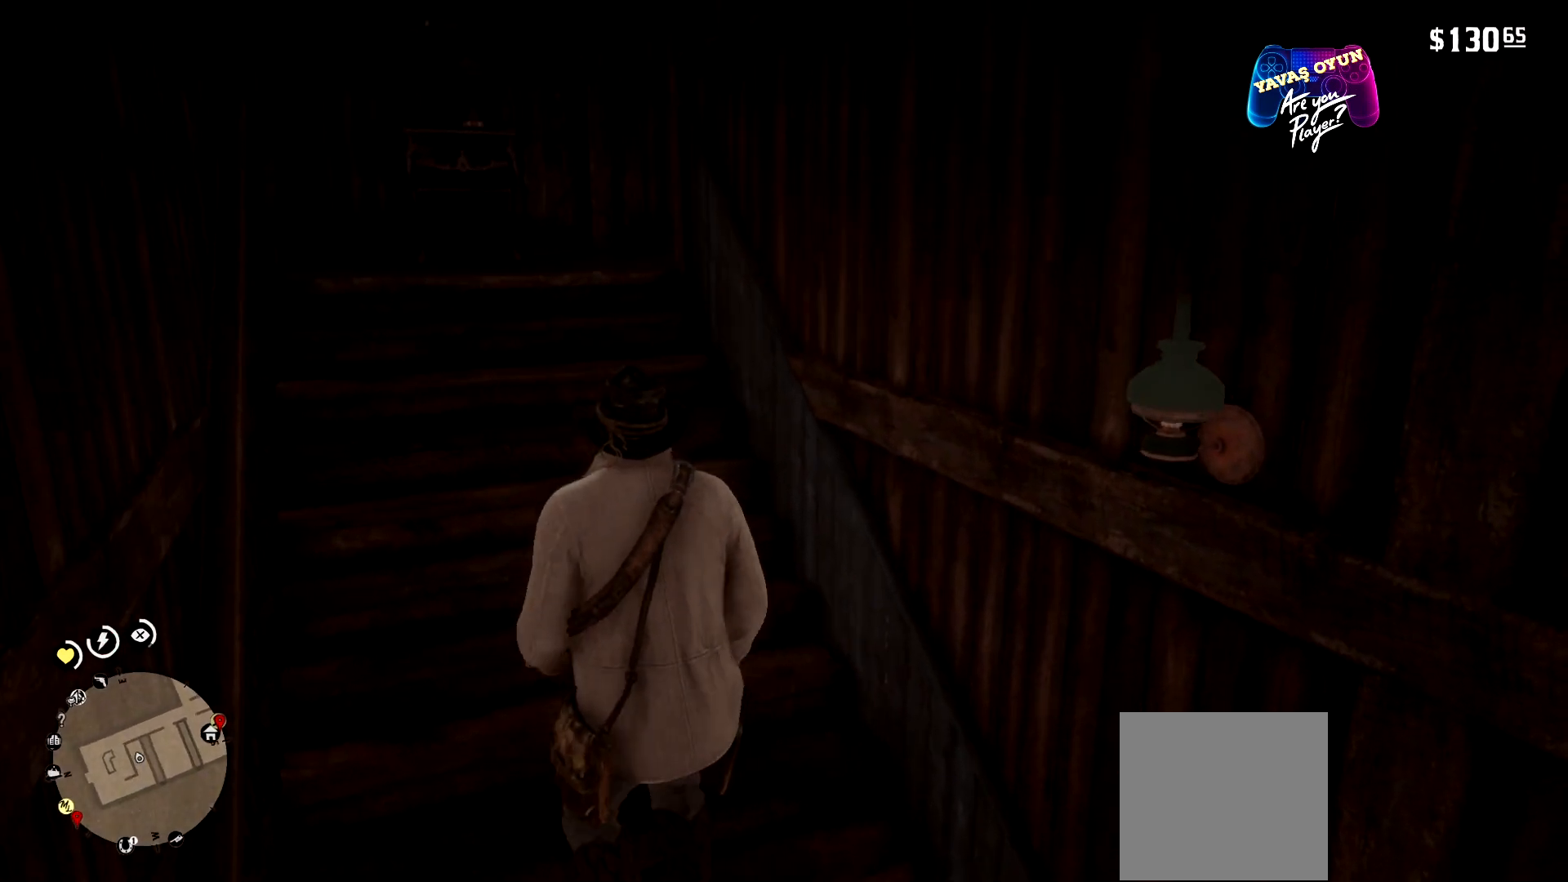
{"buttons": [], "left_stick": "up-left", "right_stick": "center", "events": [[133, "right_stick", "center"]]}
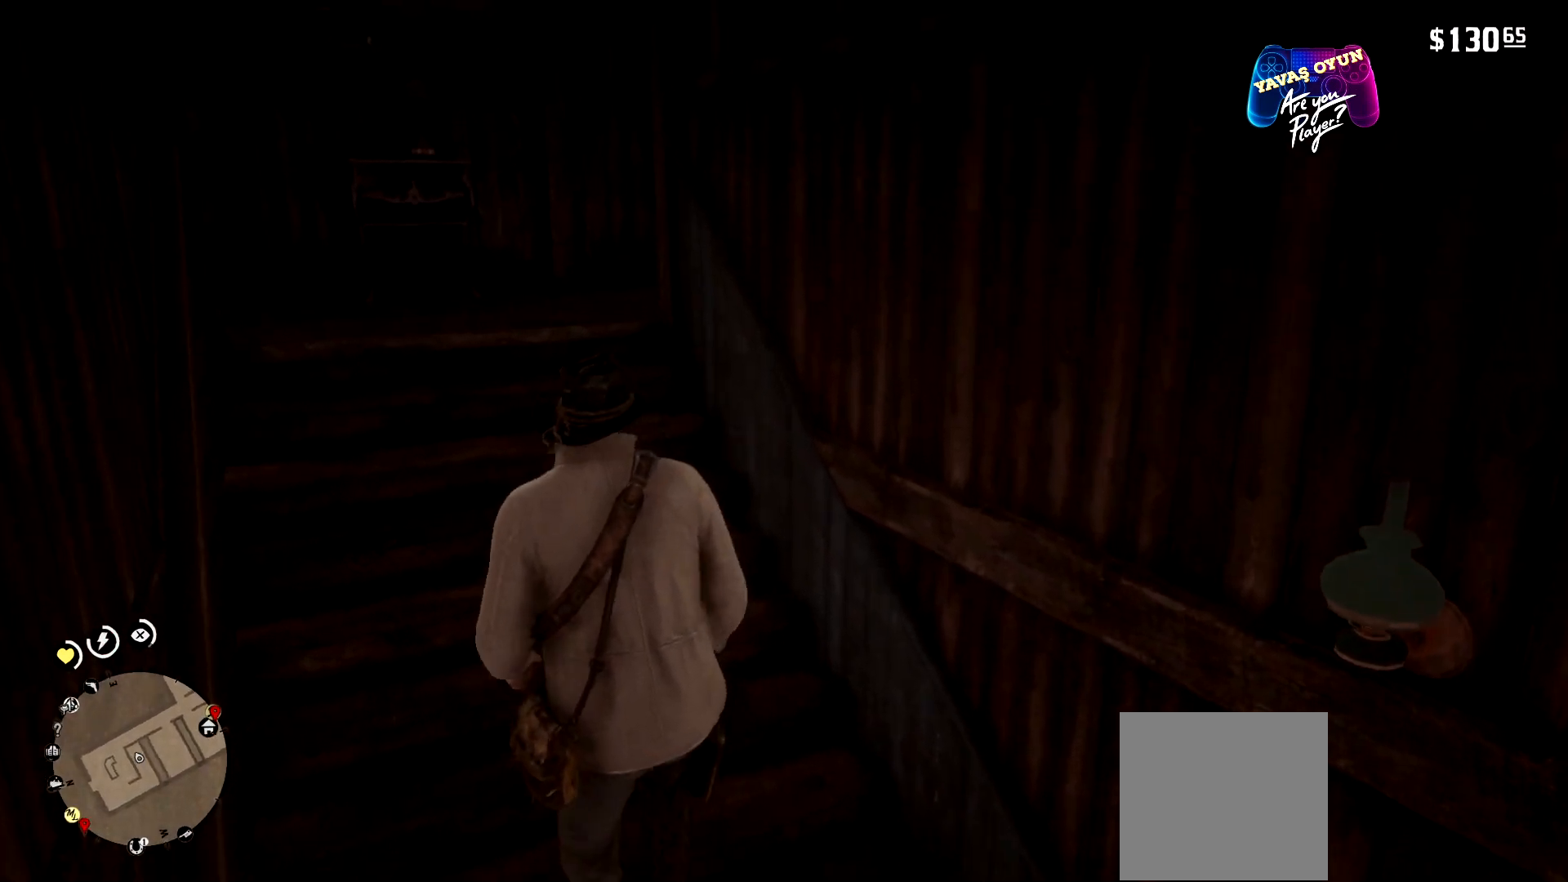
{"buttons": [], "left_stick": "up-left", "right_stick": "center", "events": []}
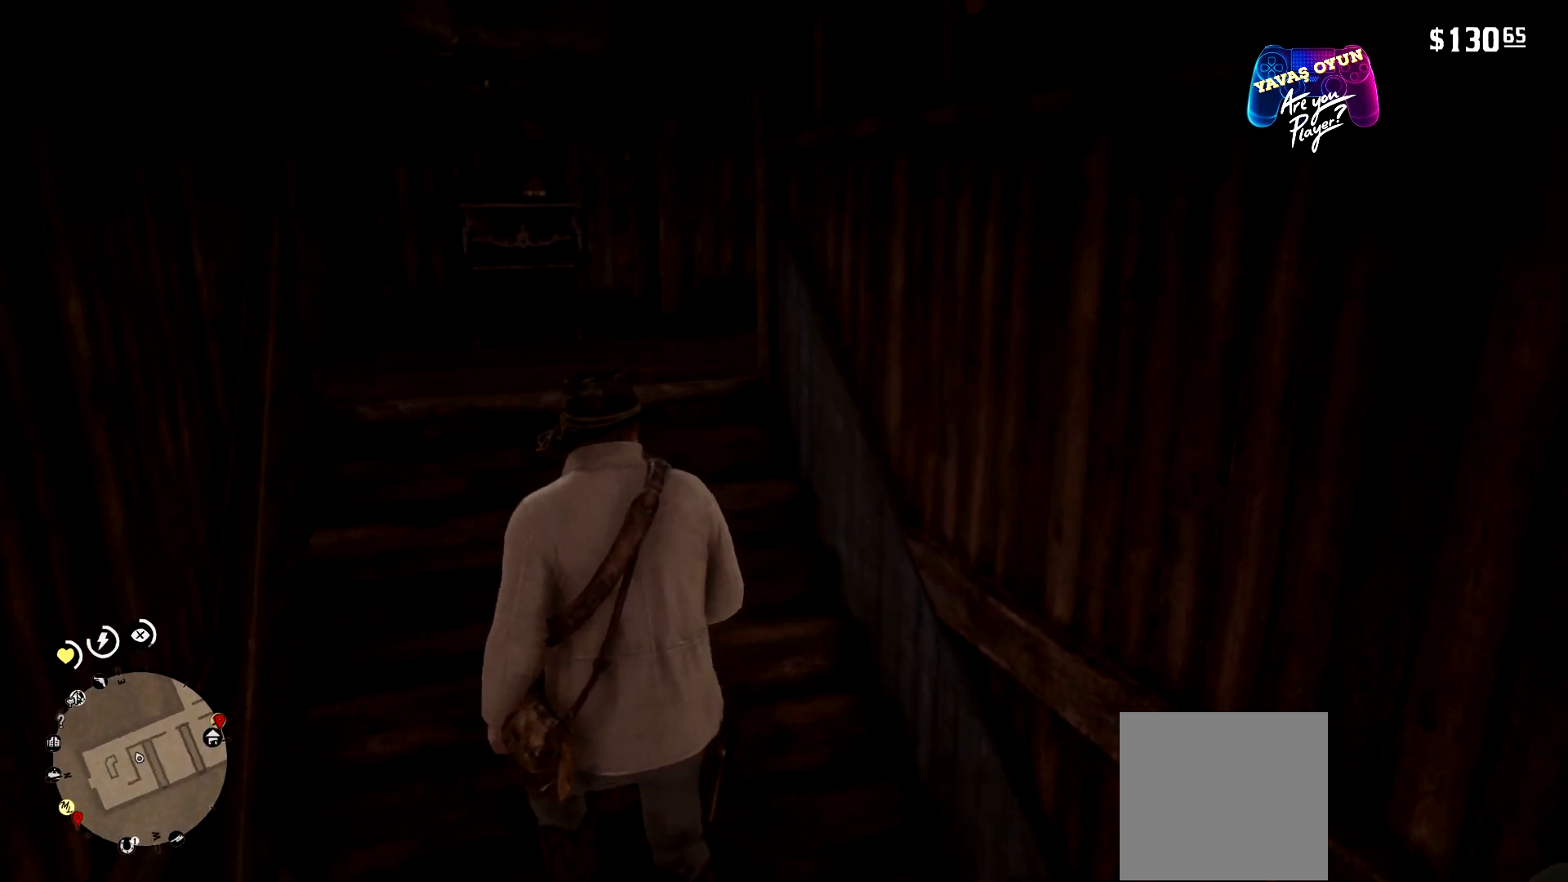
{"buttons": [], "left_stick": "up-left", "right_stick": "right", "events": [[167, "right_stick", "right"]]}
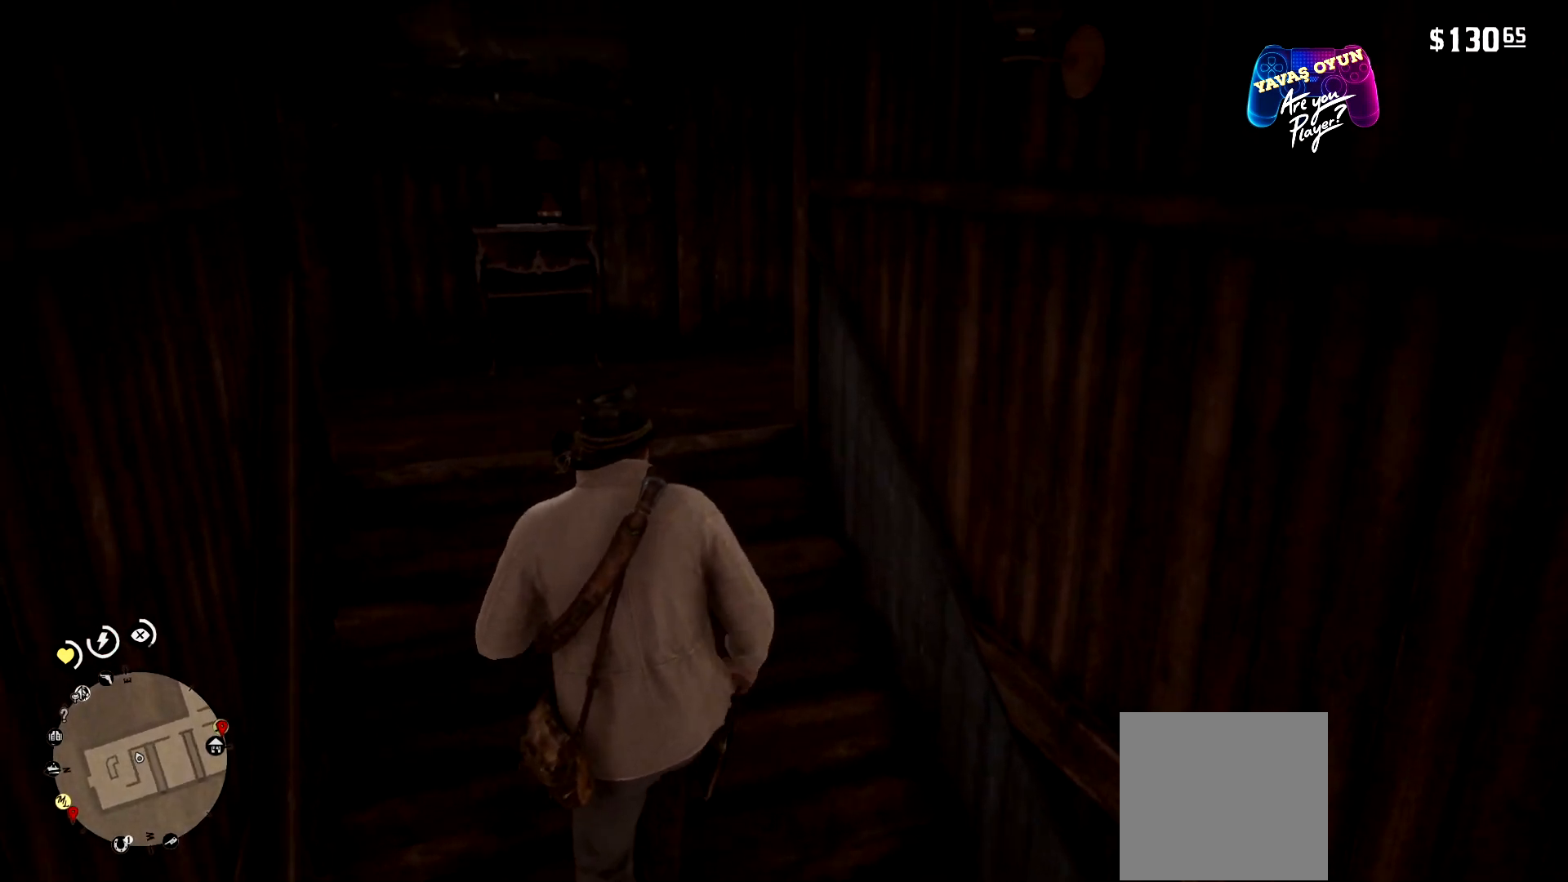
{"buttons": [], "left_stick": "up-left", "right_stick": "center", "events": [[300, "right_stick", "center"]]}
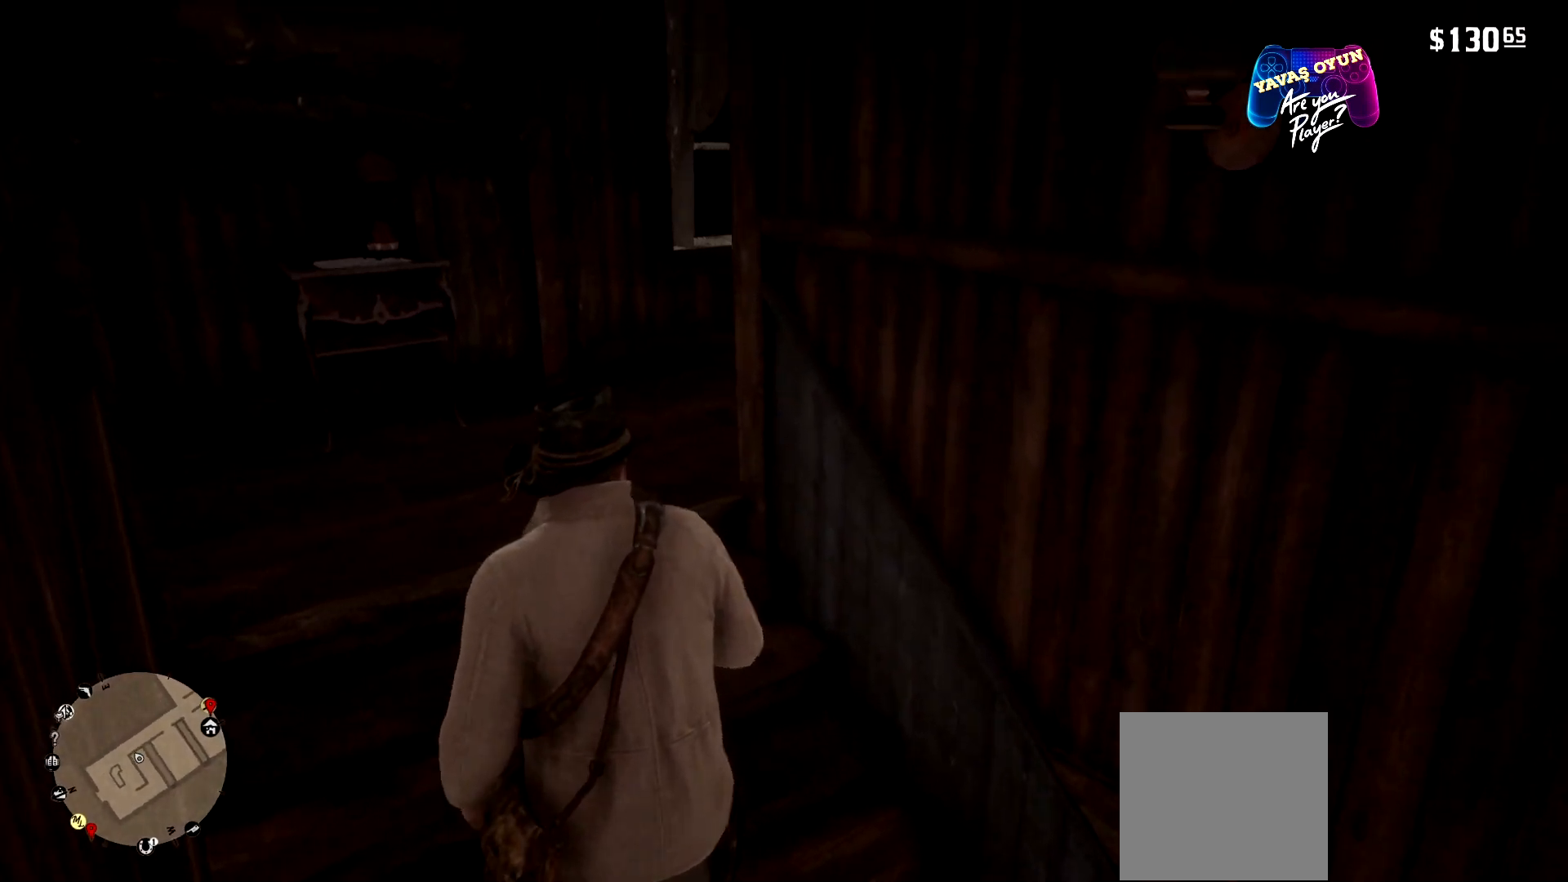
{"buttons": [], "left_stick": "up-left", "right_stick": "center", "events": []}
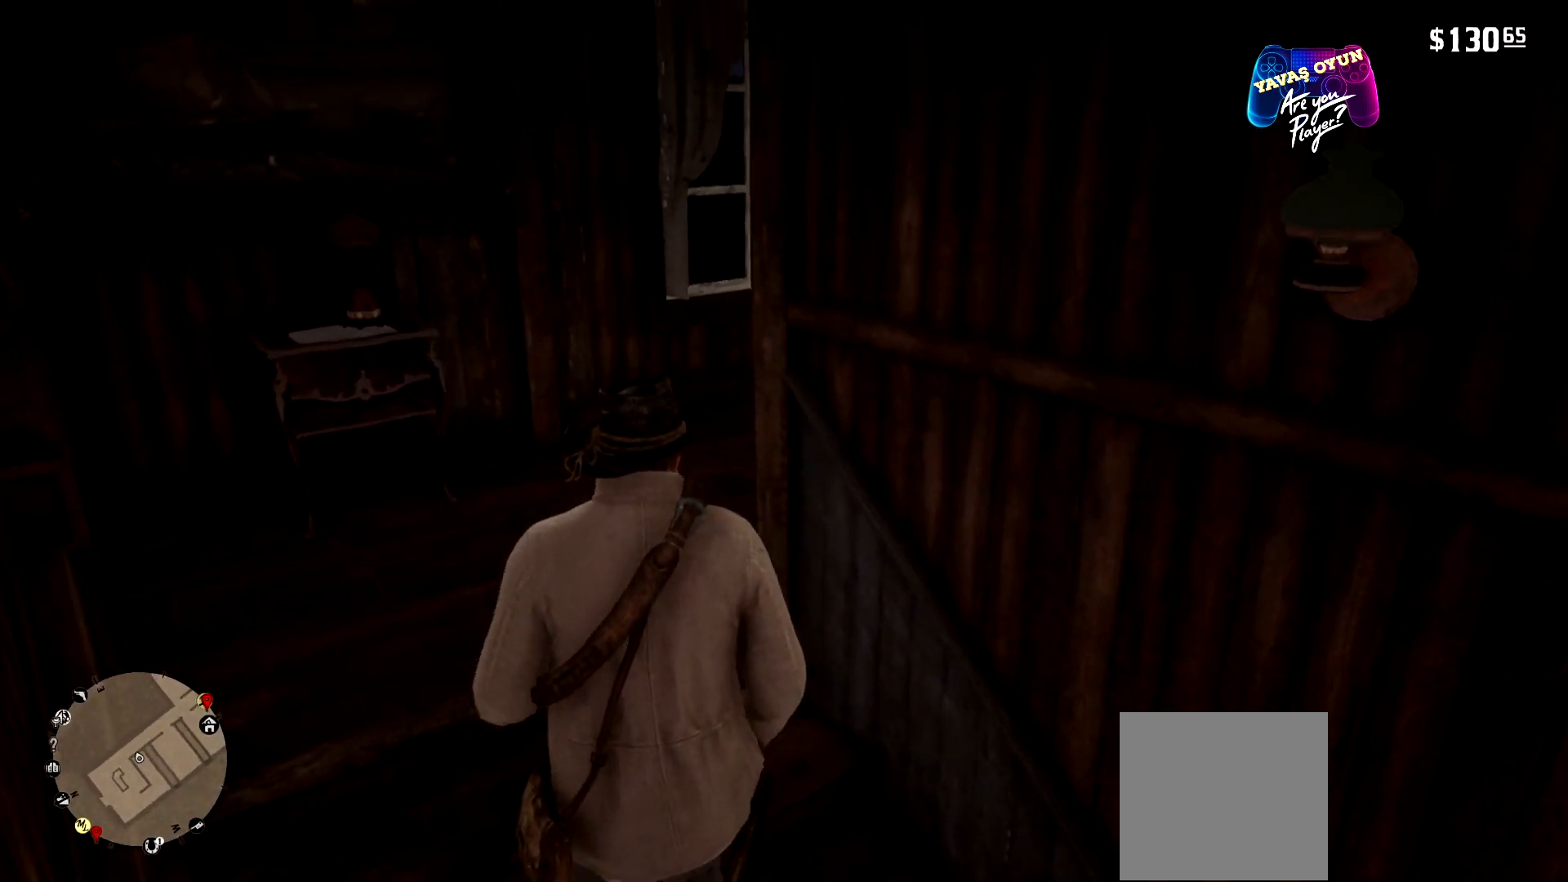
{"buttons": [], "left_stick": "up-left", "right_stick": "right", "events": [[467, "right_stick", "right"]]}
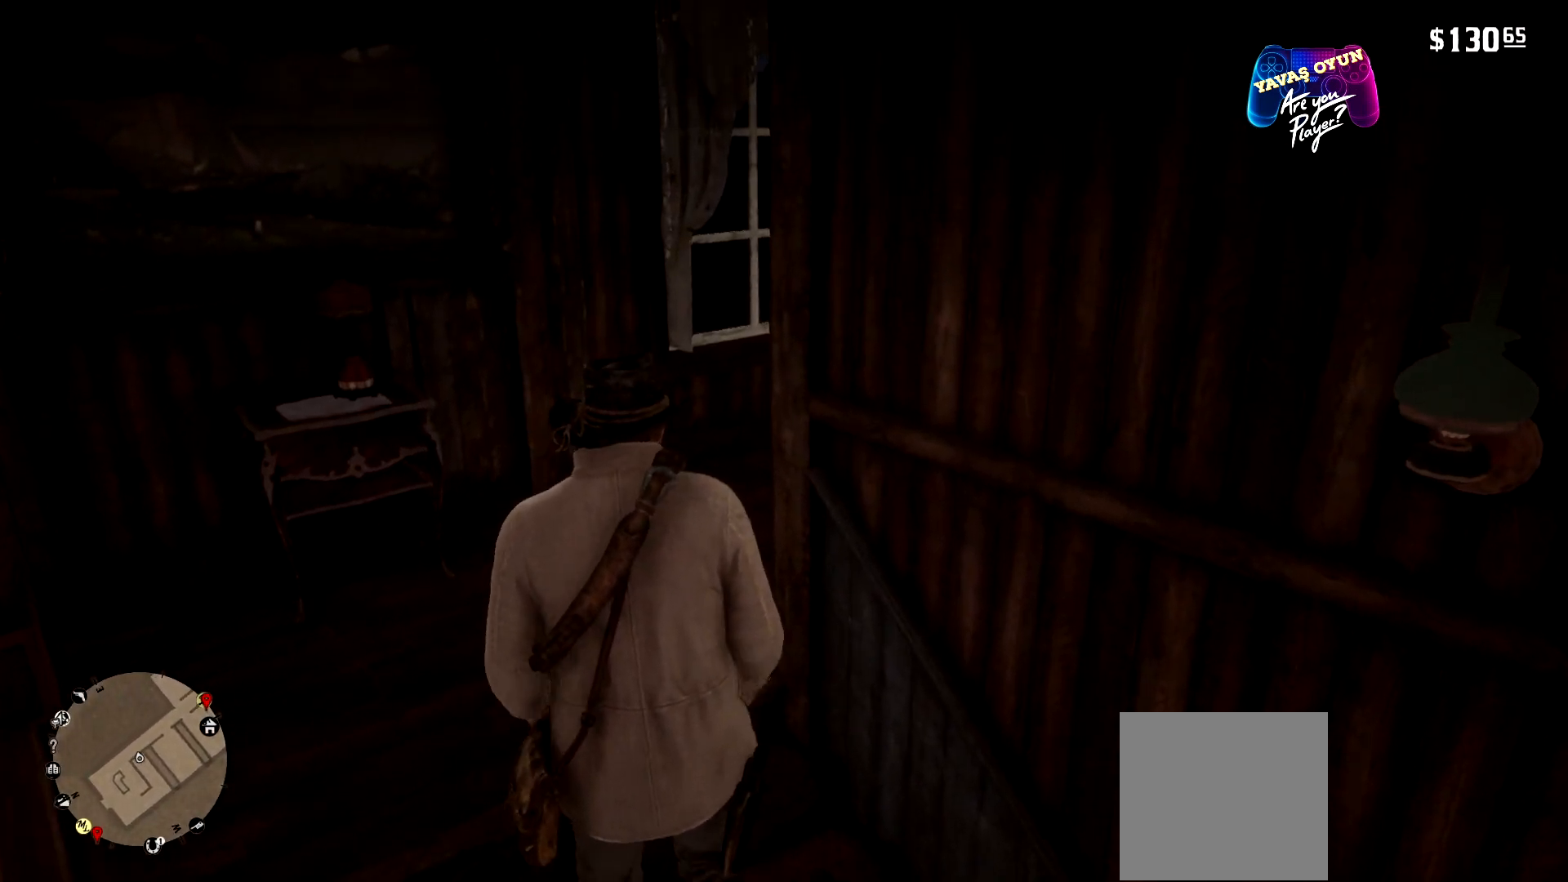
{"buttons": [], "left_stick": "up-left", "right_stick": "right", "events": []}
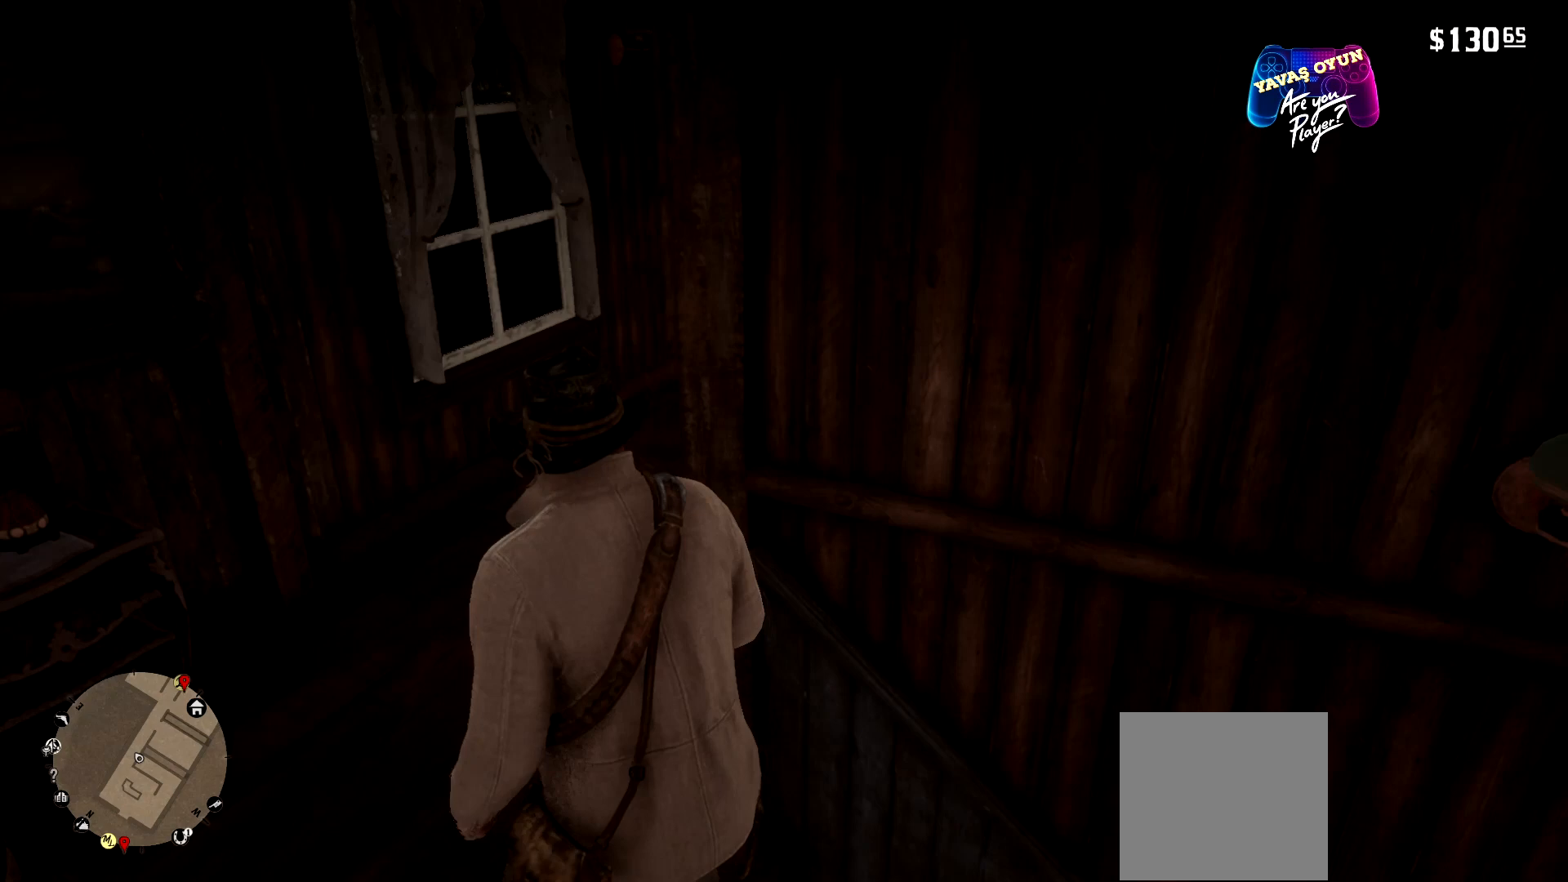
{"buttons": [], "left_stick": "up-left", "right_stick": "right", "events": [[133, "right_stick", "center"], [433, "right_stick", "right"]]}
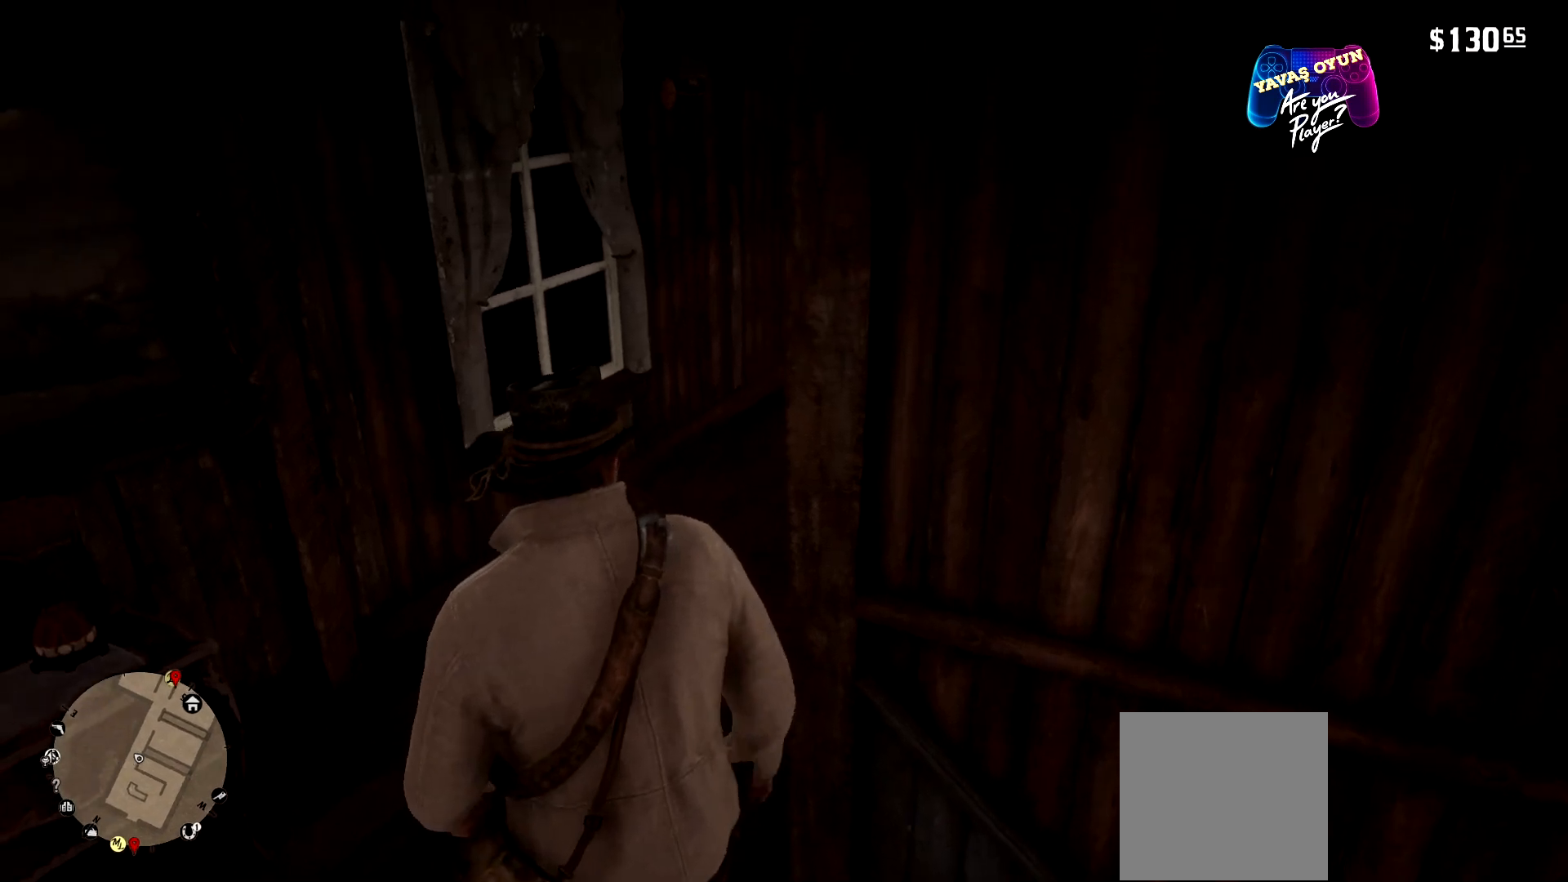
{"buttons": [], "left_stick": "up-left", "right_stick": "right", "events": []}
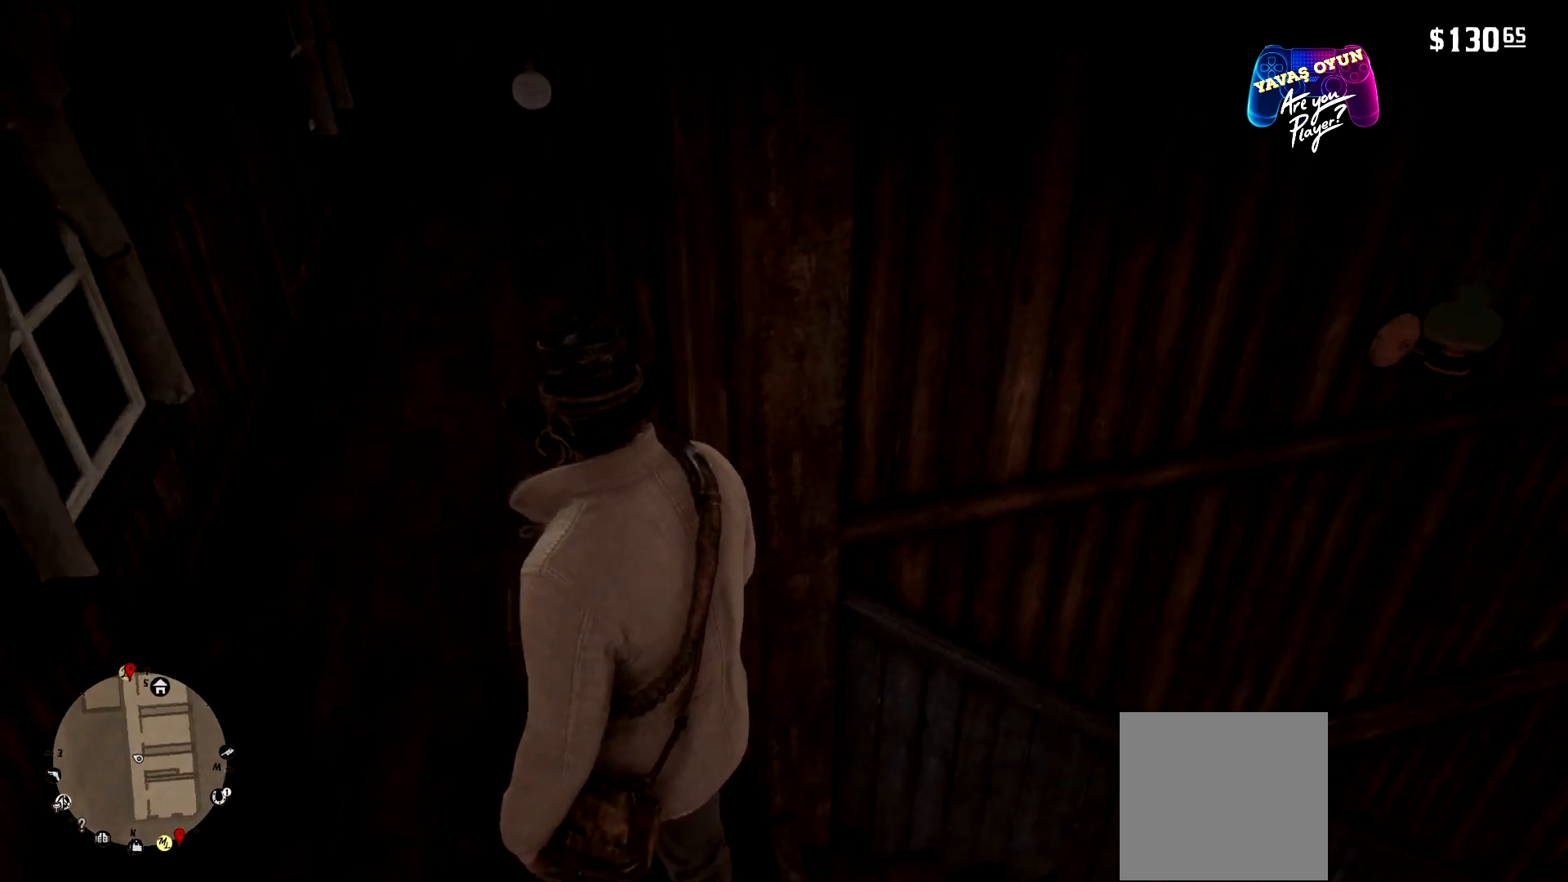
{"buttons": [], "left_stick": "up-left", "right_stick": "center", "events": [[233, "right_stick", "center"]]}
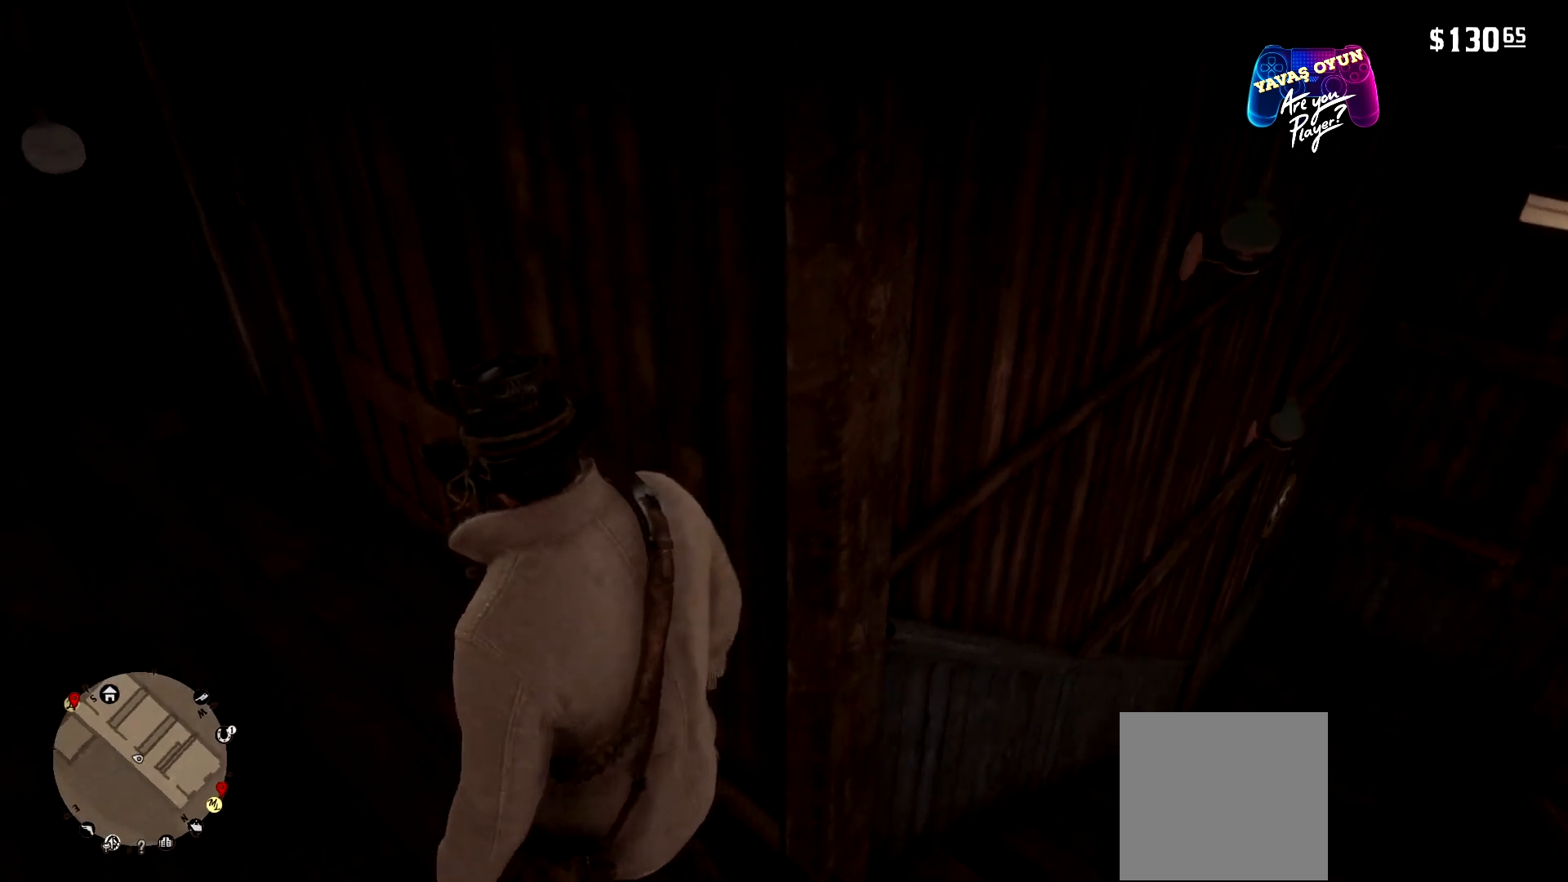
{"buttons": [], "left_stick": "up-left", "right_stick": "center", "events": [[200, "left_stick", "left"], [433, "left_stick", "up-left"]]}